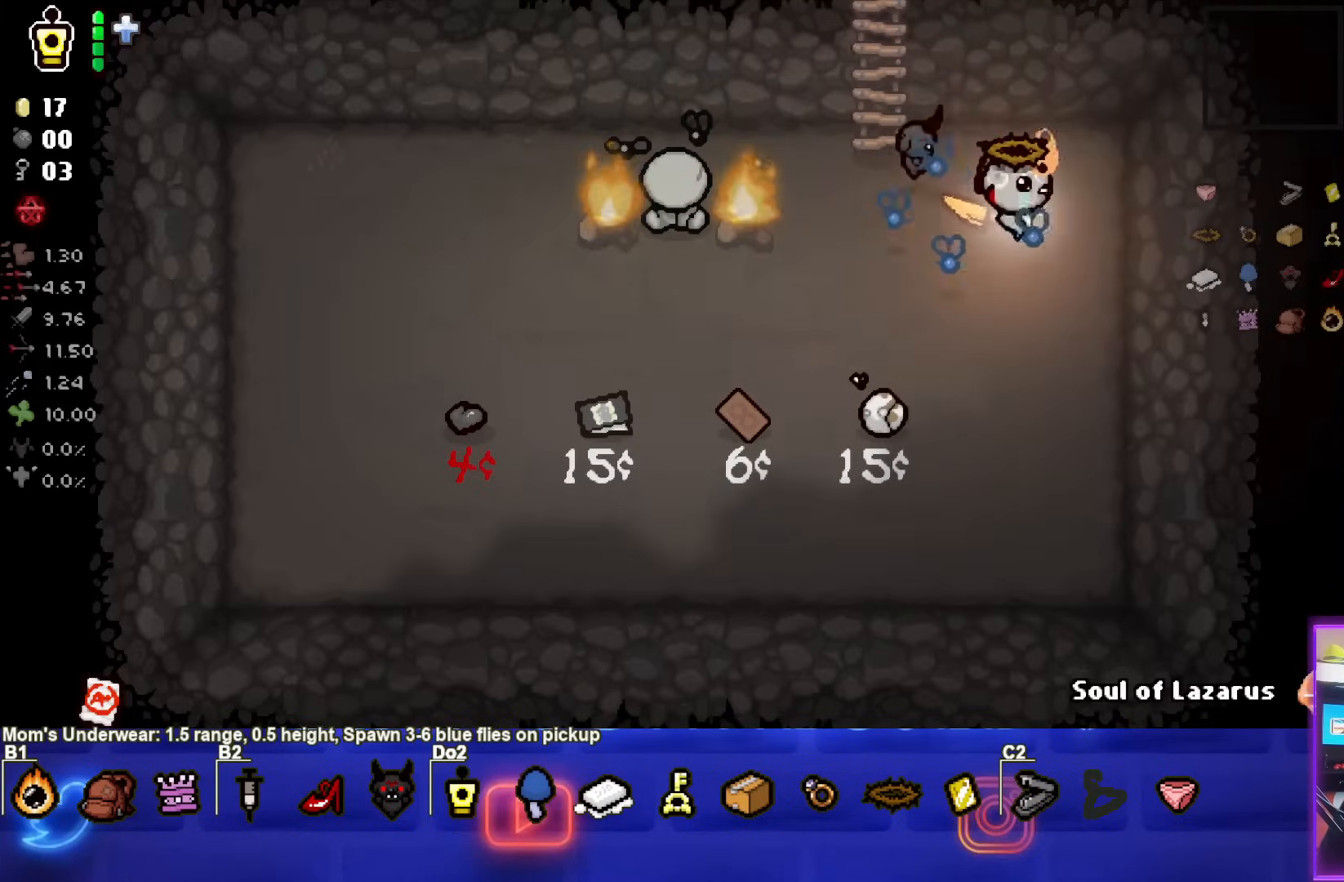
Gameplay with a controller (PlayStation layout); each line is a JSON object with the inputs held at the frame after it. "events" lists button and stick changes between this image and that frame as [ms after this image, input, new state], when the widget could be followed in between. Not read: L3 R3 right_stick.
{"buttons": ["SQUARE"], "left_stick": "center", "events": [[117, "SQUARE", "down"]]}
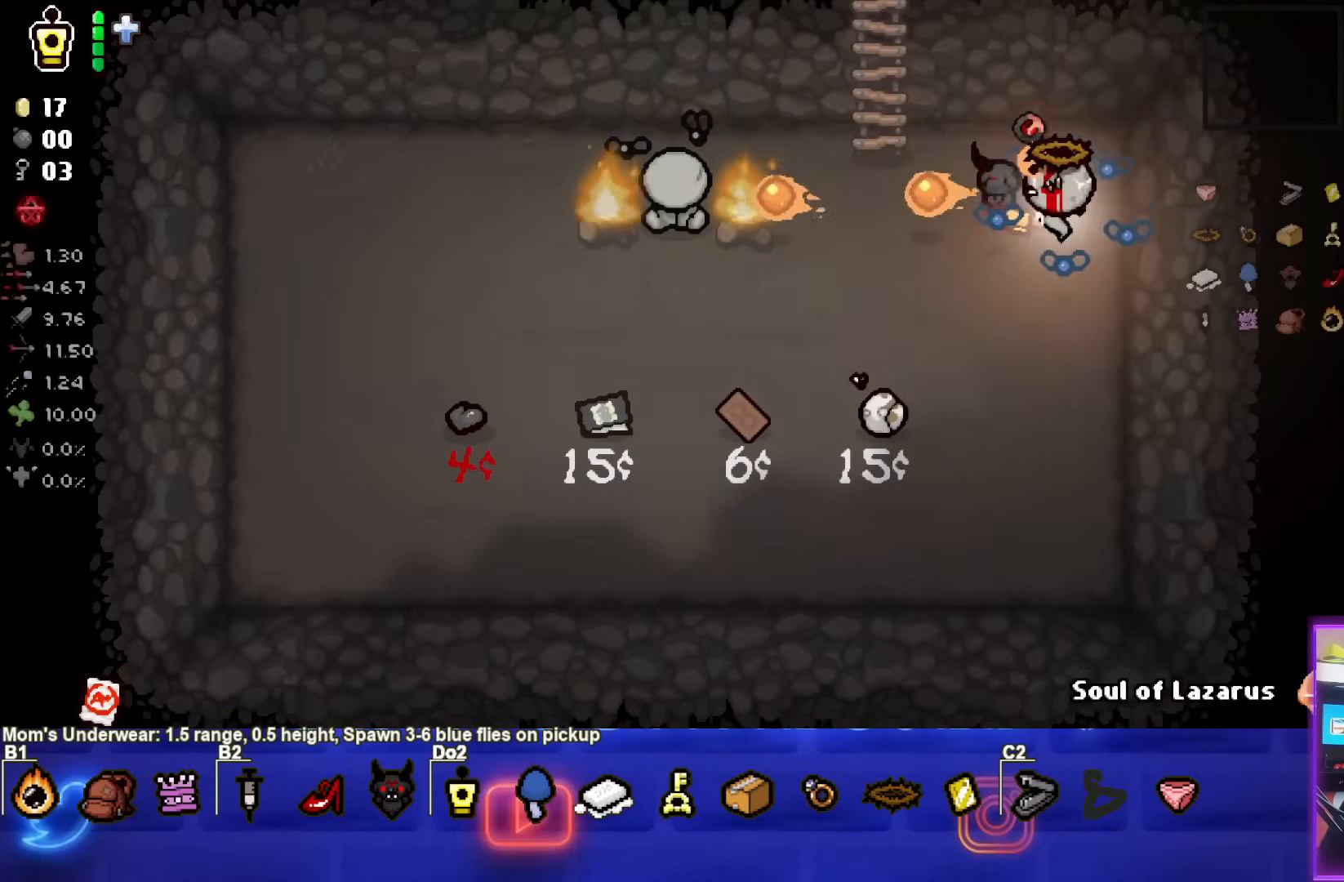
{"buttons": ["SQUARE"], "left_stick": "center", "events": []}
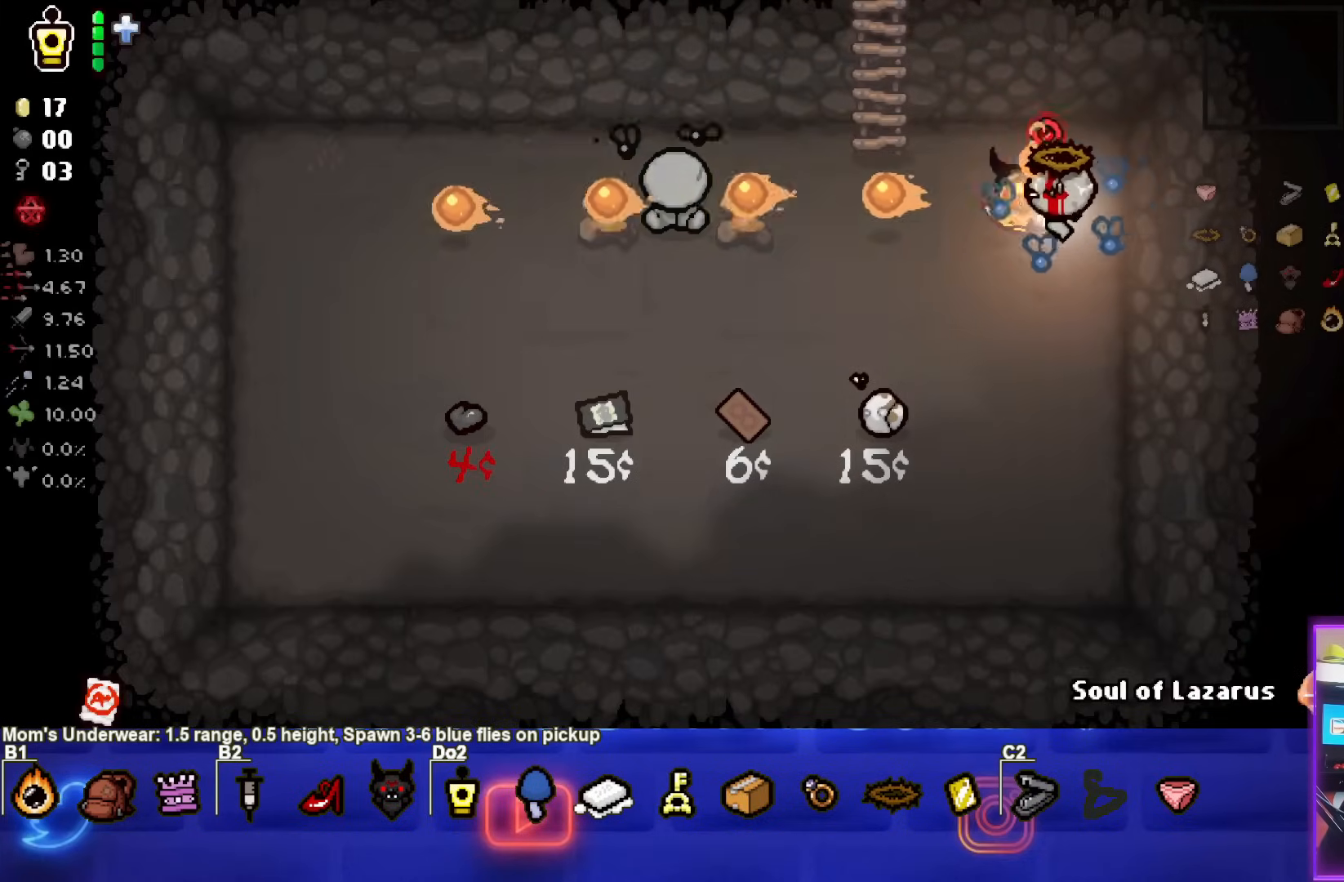
{"buttons": [], "left_stick": "left", "events": [[333, "SQUARE", "up"], [383, "left_stick", "left"]]}
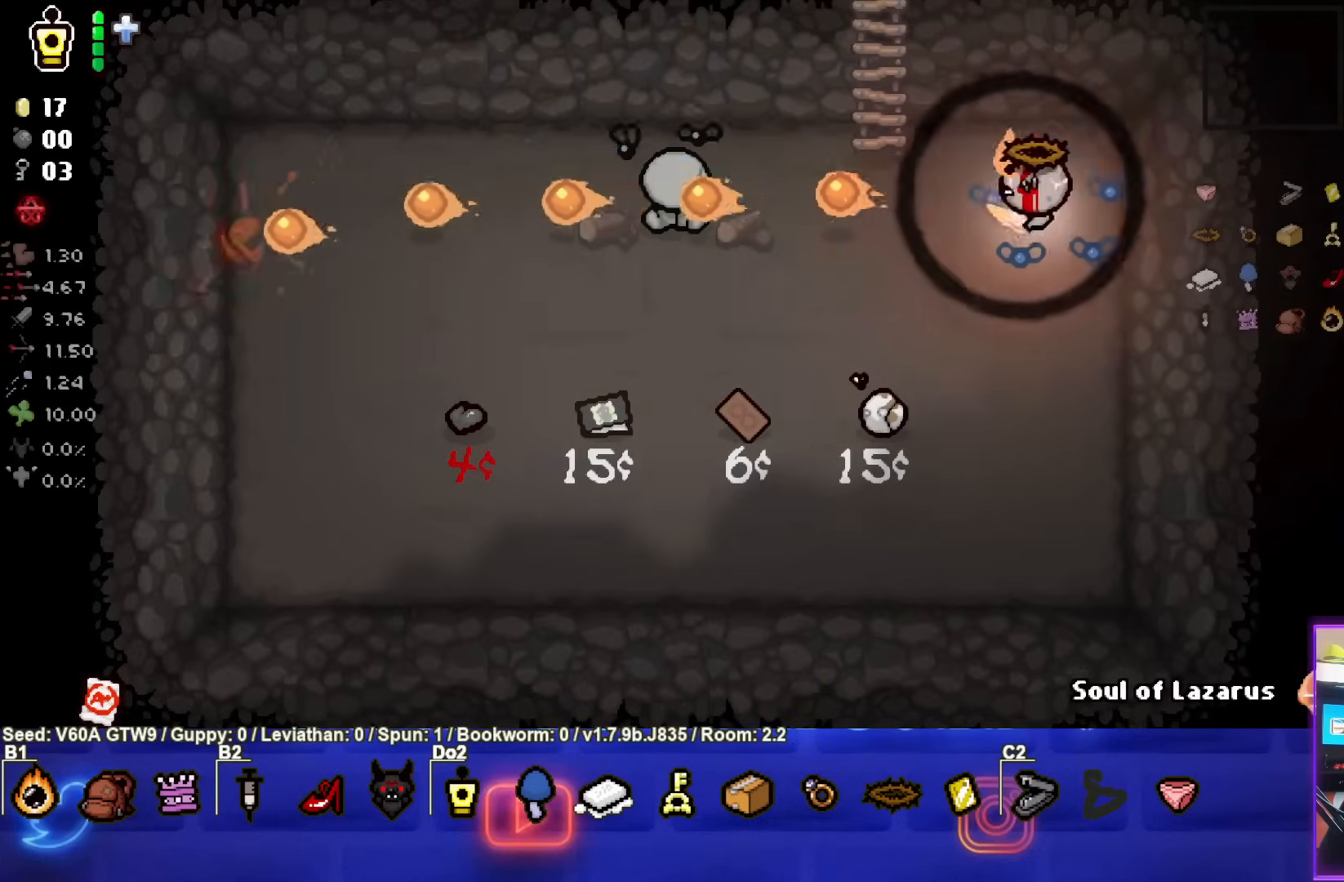
{"buttons": [], "left_stick": "up-left", "events": [[150, "left_stick", "up"], [417, "left_stick", "up-left"]]}
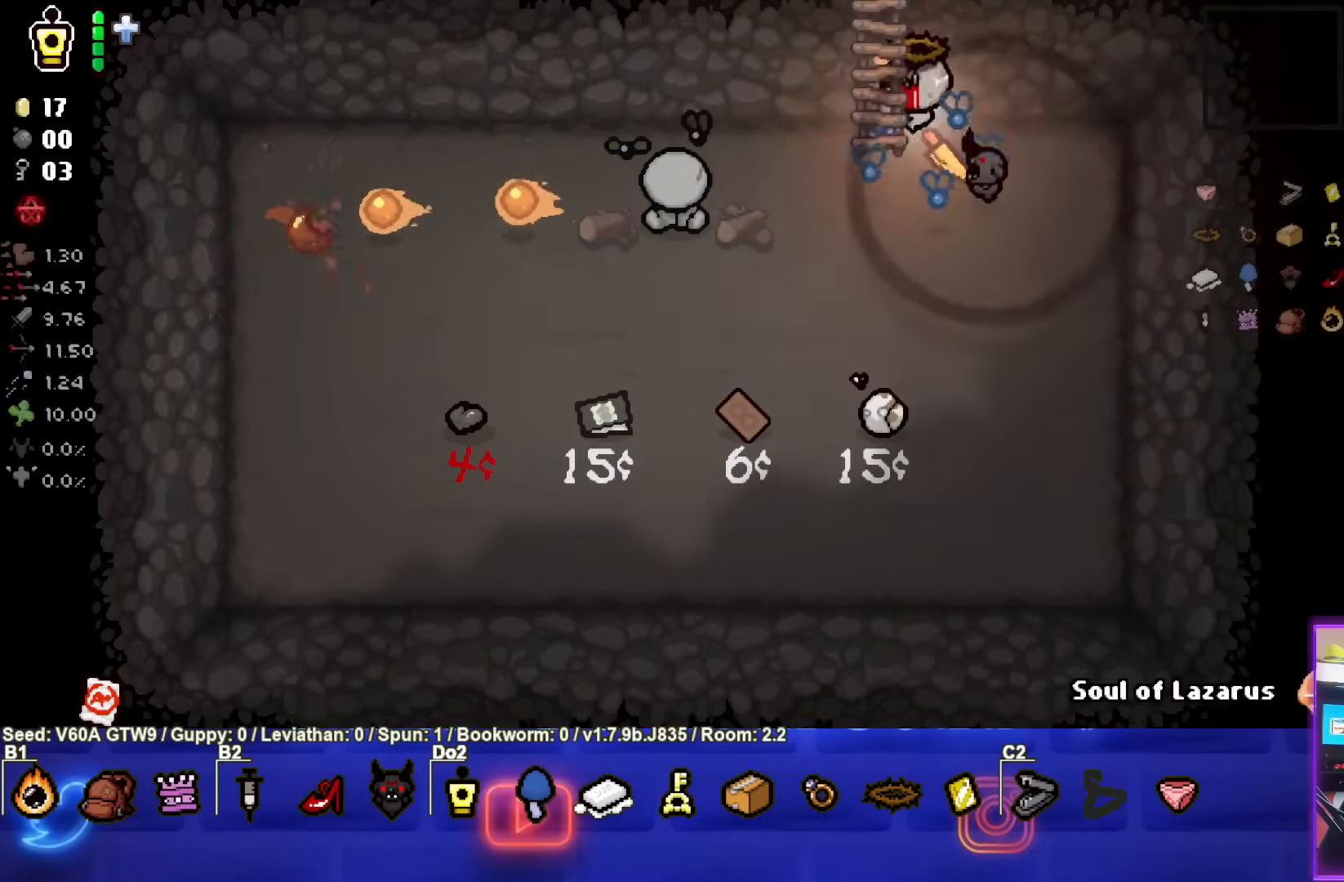
{"buttons": [], "left_stick": "center", "events": [[33, "left_stick", "center"]]}
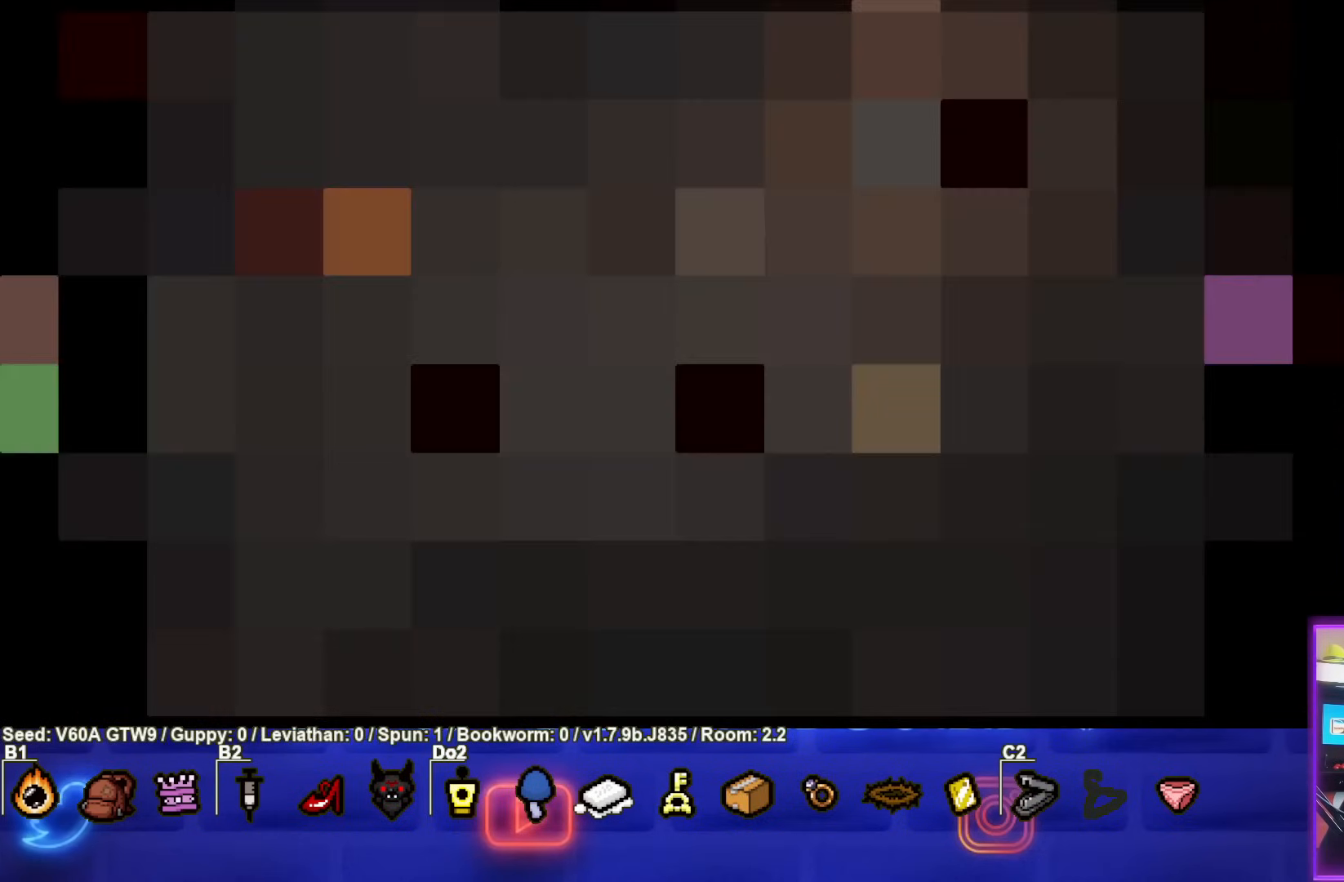
{"buttons": [], "left_stick": "center", "events": []}
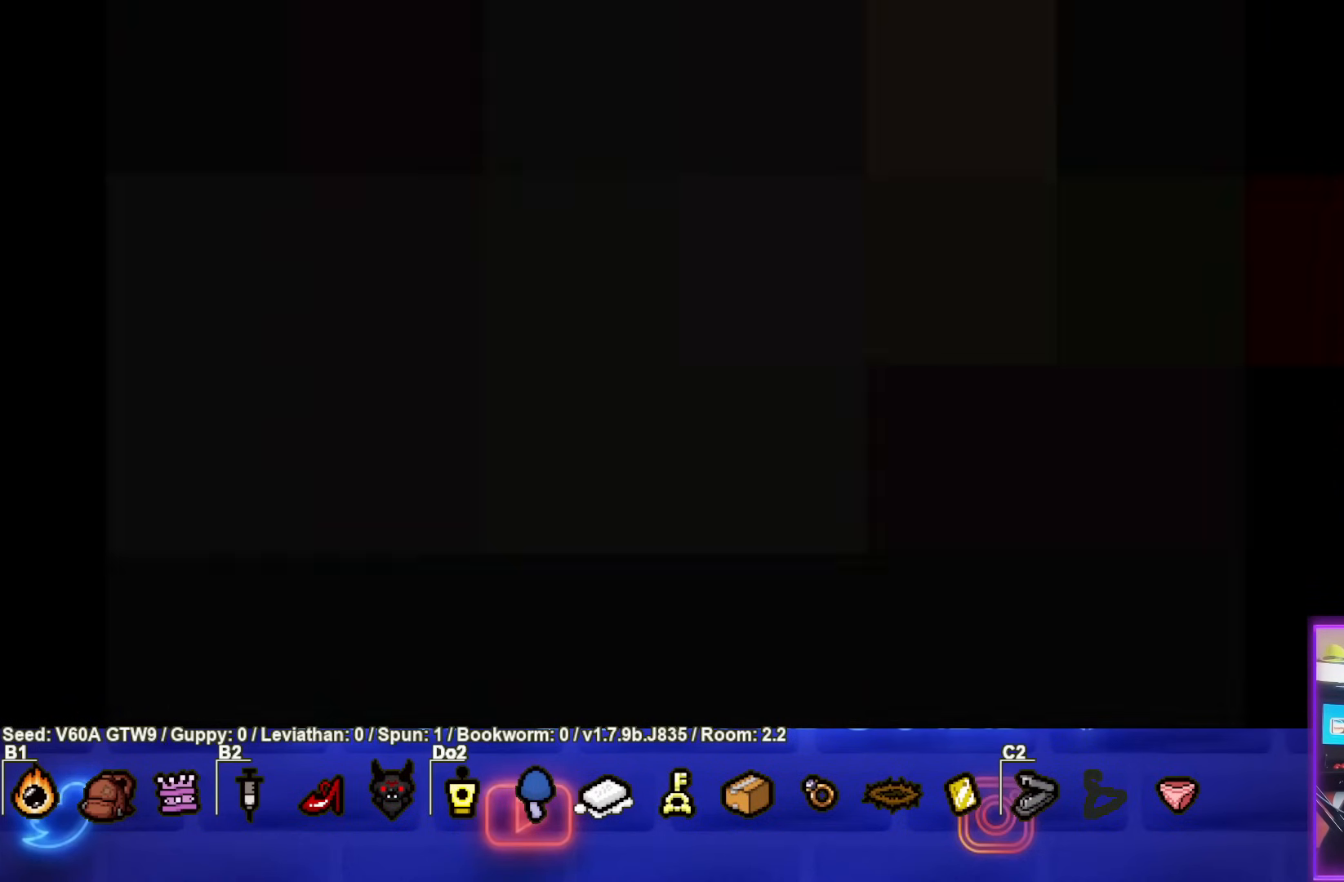
{"buttons": [], "left_stick": "center", "events": []}
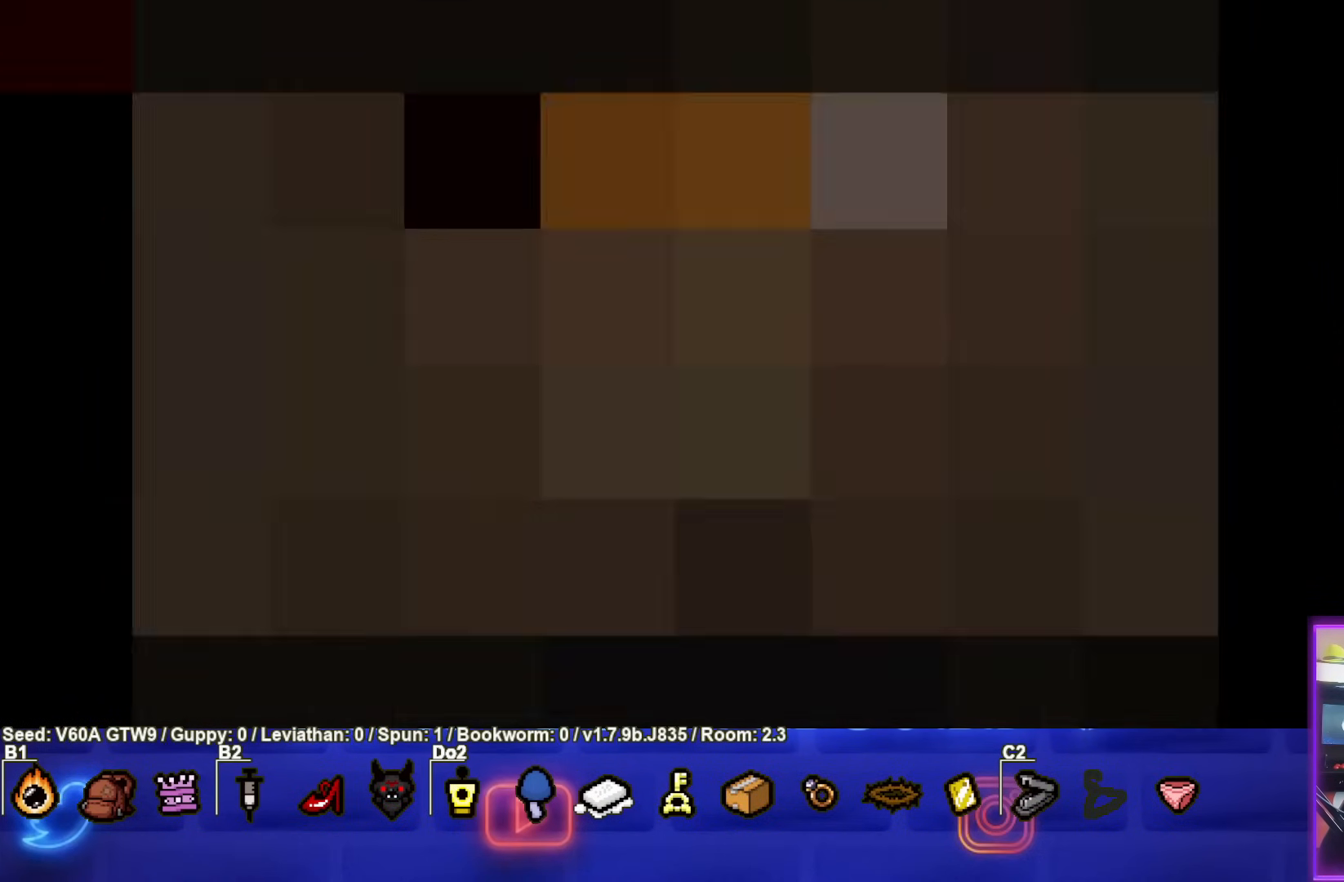
{"buttons": [], "left_stick": "center", "events": []}
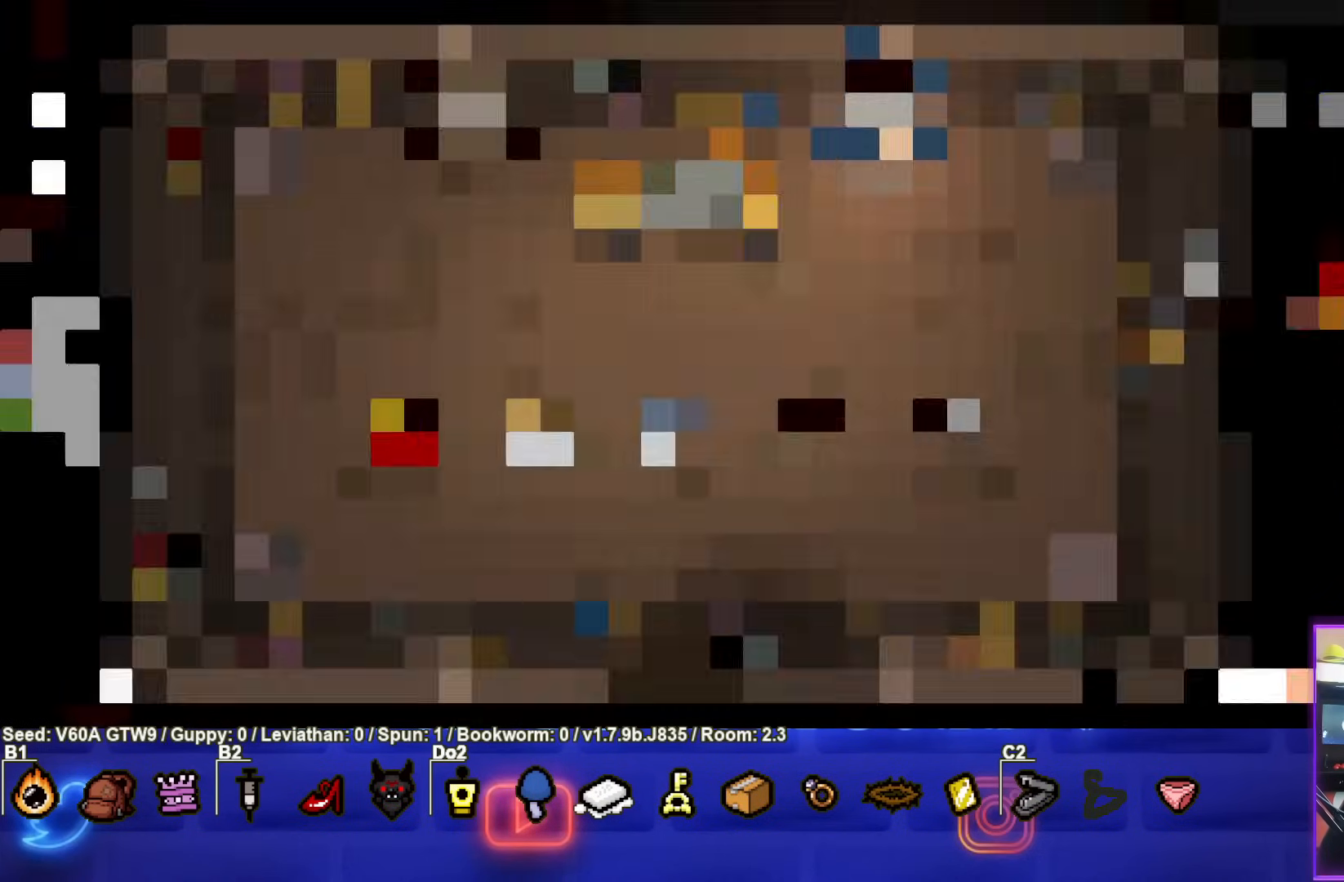
{"buttons": [], "left_stick": "down-right", "events": [[400, "left_stick", "down-right"]]}
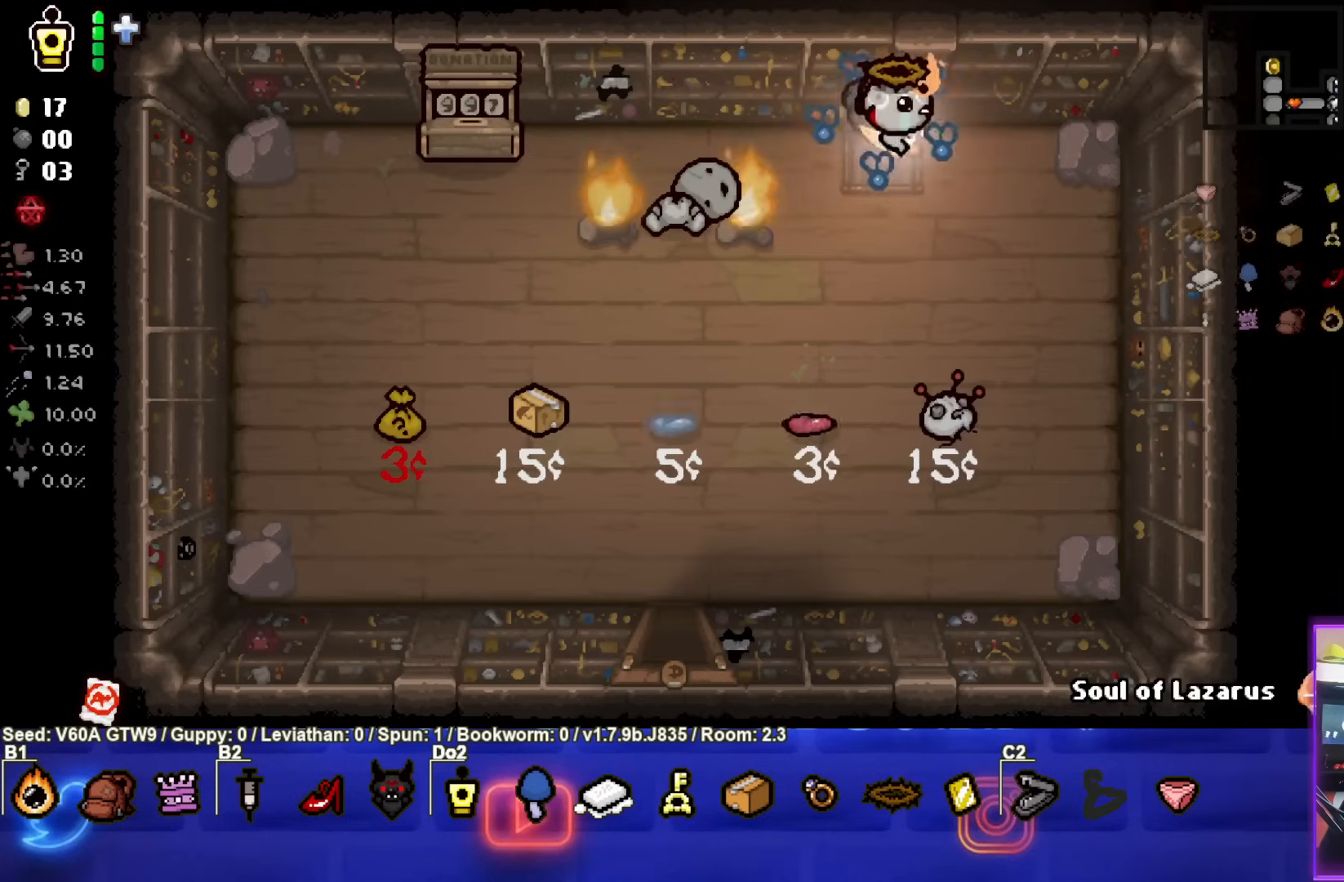
{"buttons": [], "left_stick": "center", "events": [[367, "left_stick", "center"]]}
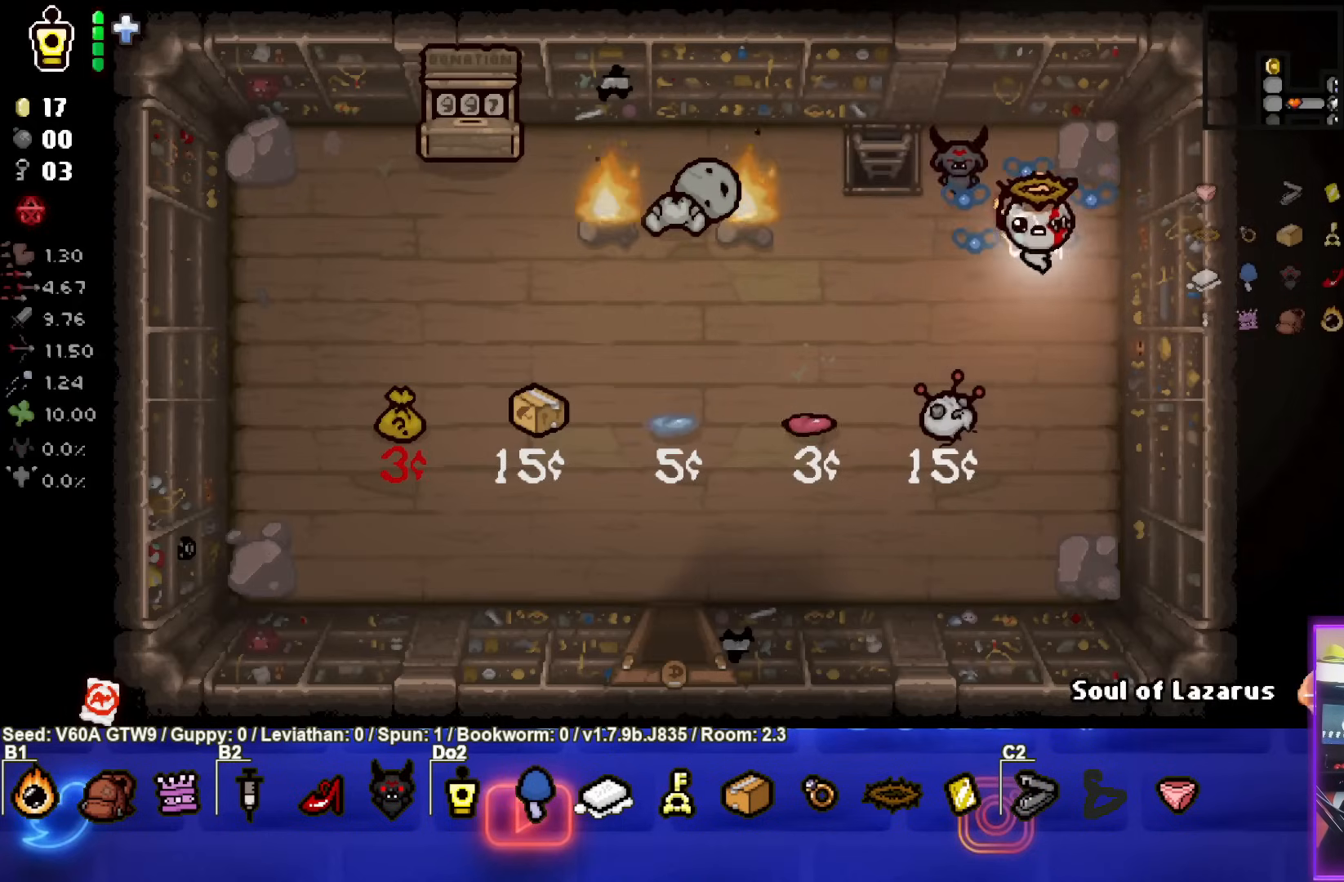
{"buttons": [], "left_stick": "down", "events": [[183, "left_stick", "down"]]}
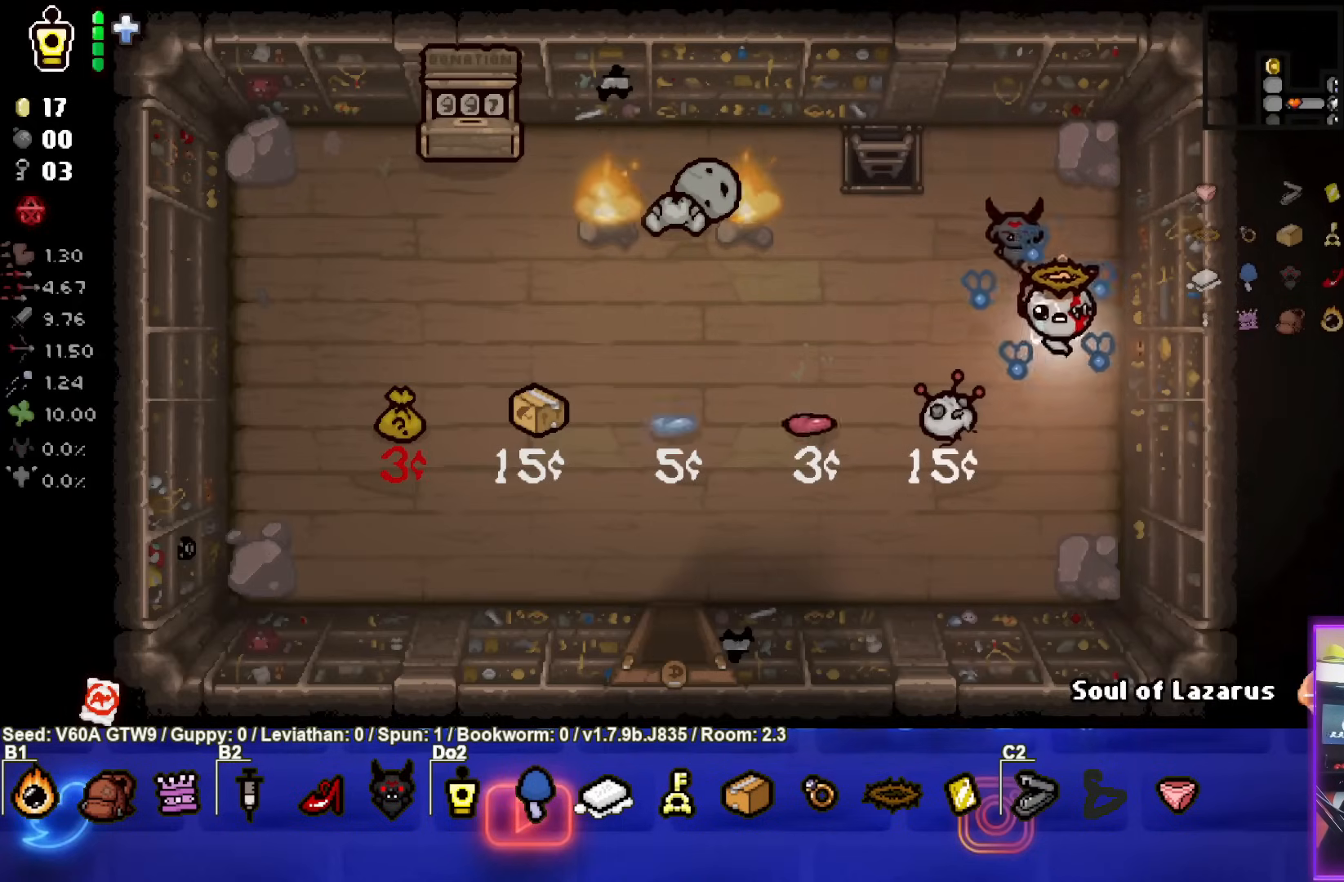
{"buttons": [], "left_stick": "center", "events": [[300, "left_stick", "down-left"], [483, "left_stick", "center"]]}
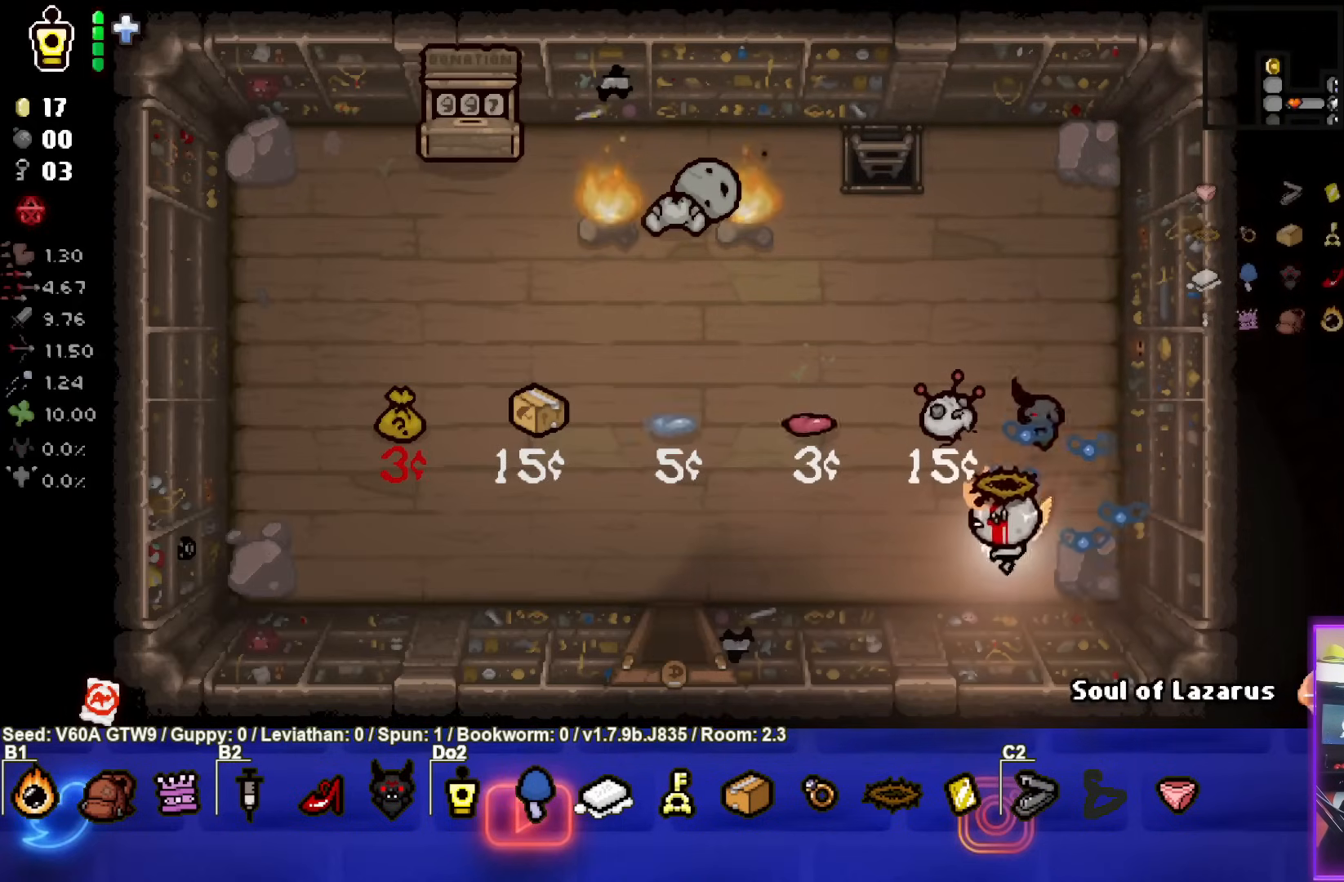
{"buttons": [], "left_stick": "center", "events": [[150, "left_stick", "down-left"], [200, "TRIANGLE", "down"], [250, "left_stick", "center"], [317, "TRIANGLE", "up"]]}
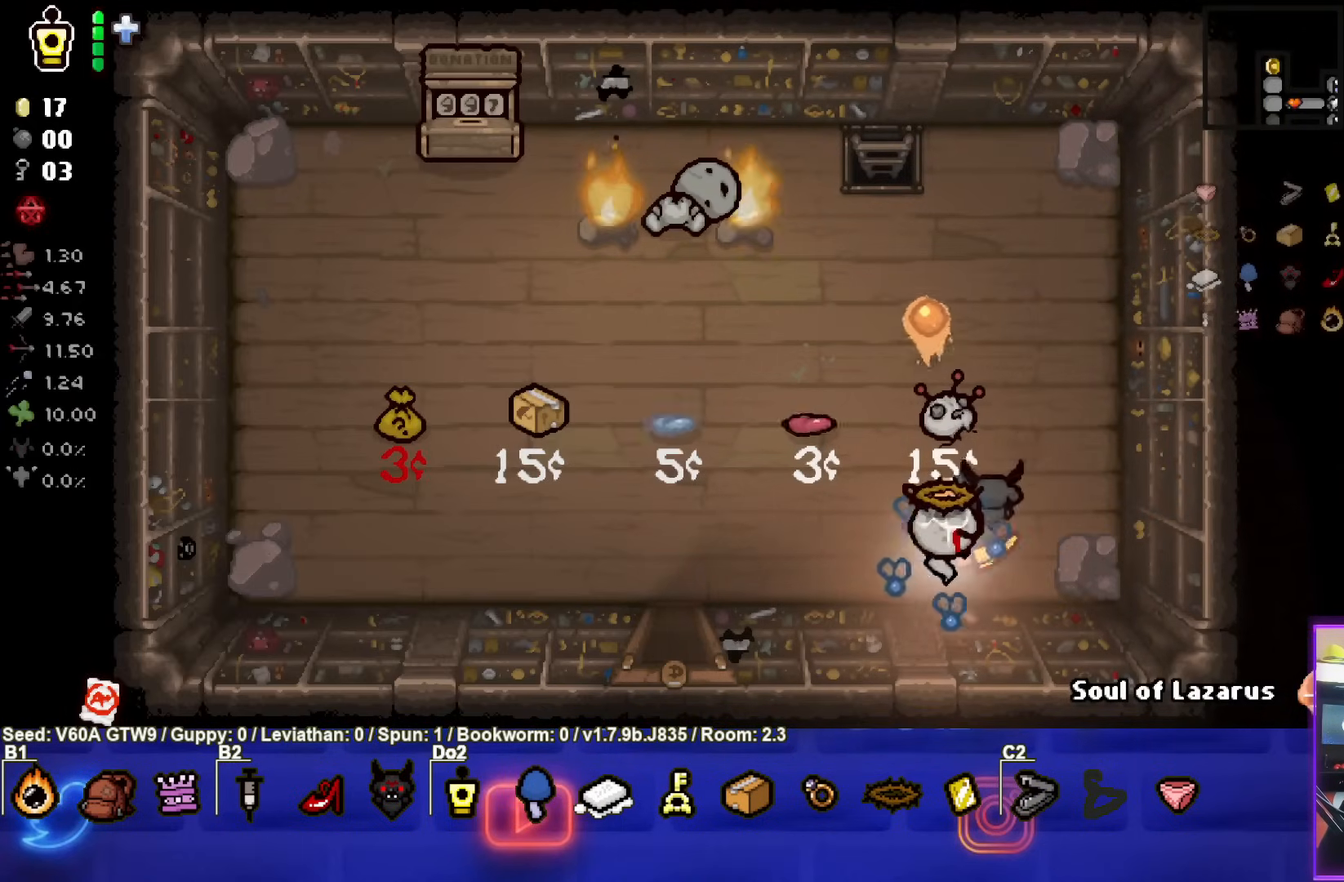
{"buttons": [], "left_stick": "up", "events": [[383, "left_stick", "up"]]}
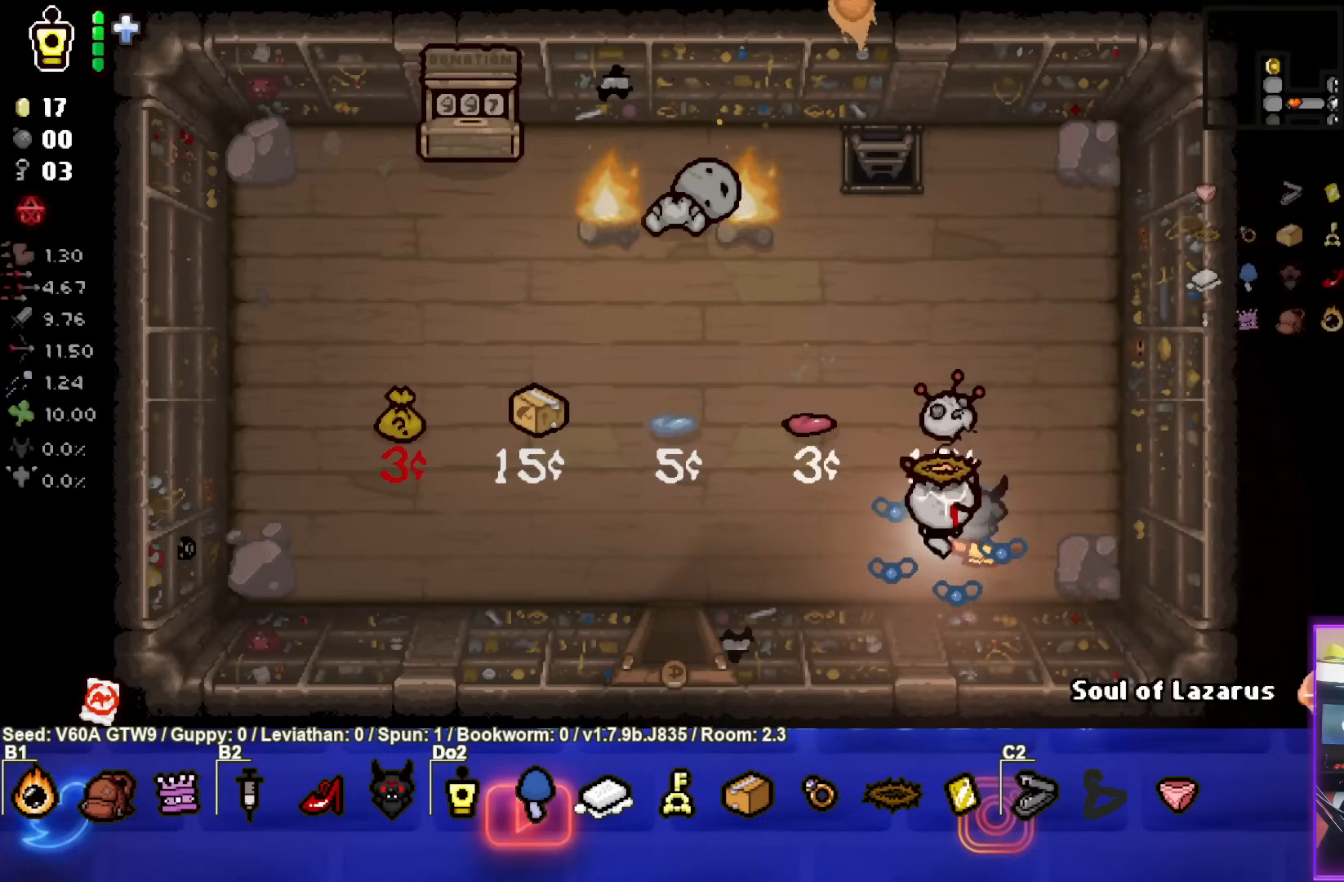
{"buttons": [], "left_stick": "down-left", "events": [[217, "left_stick", "center"], [283, "left_stick", "down-left"]]}
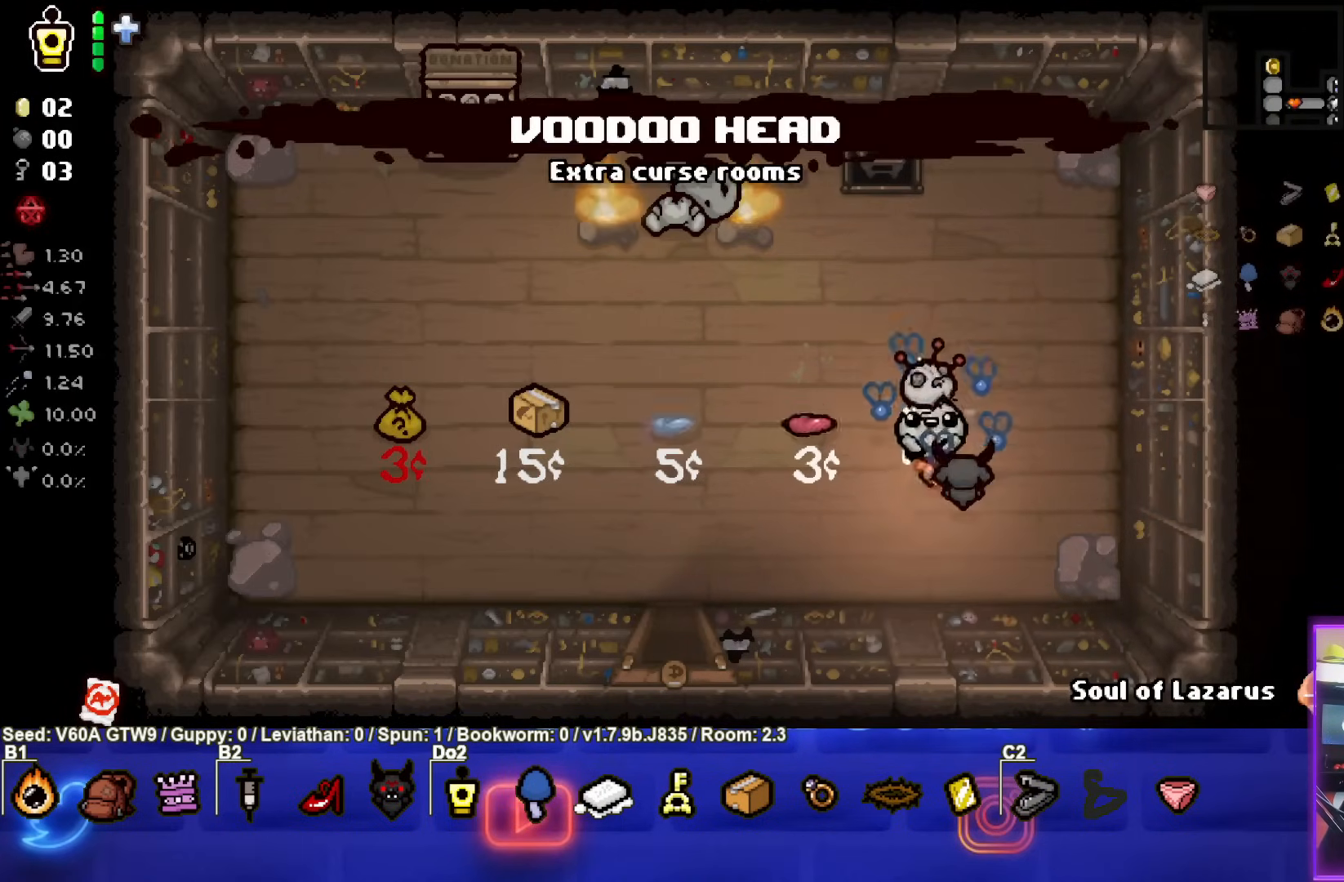
{"buttons": [], "left_stick": "down-left", "events": []}
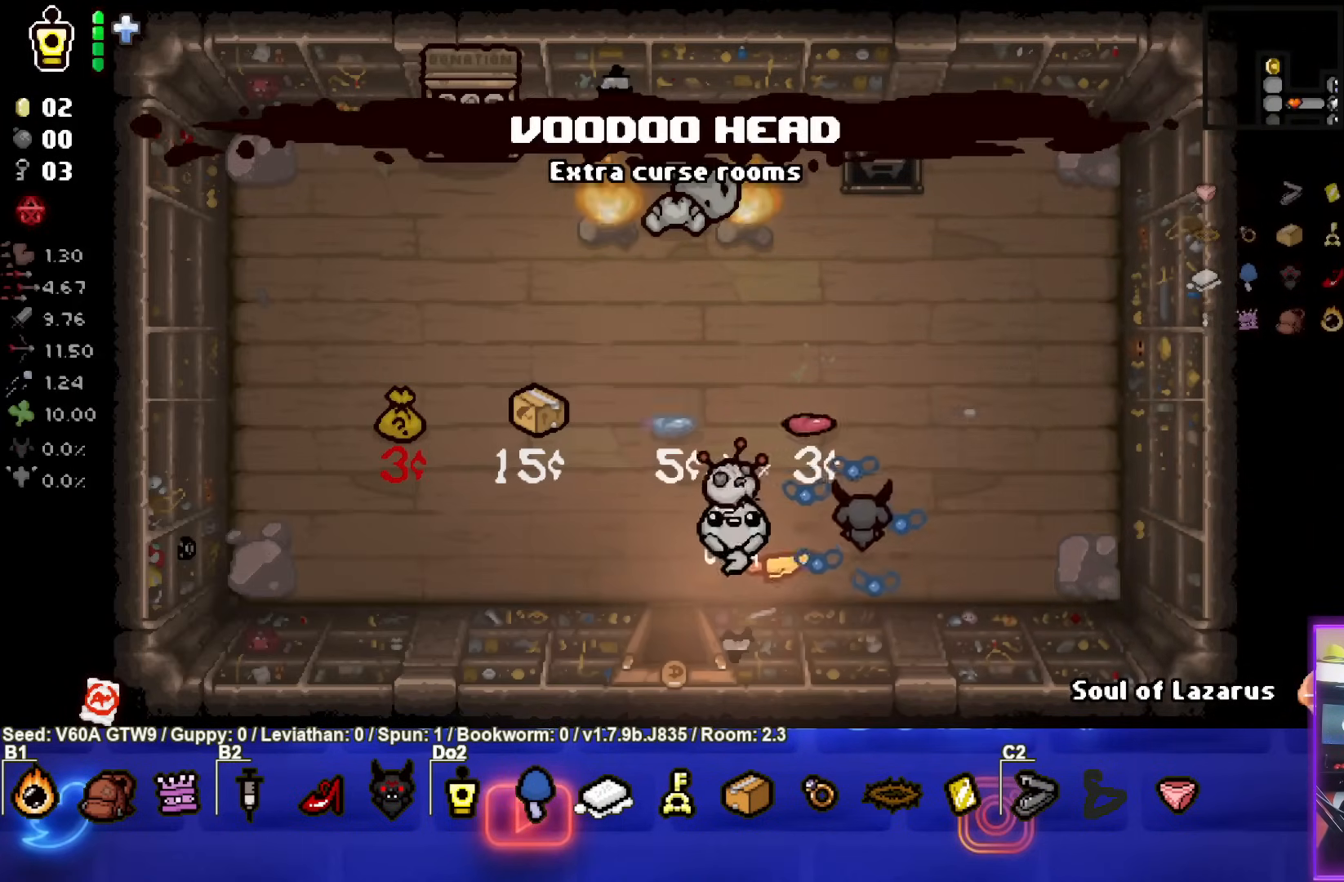
{"buttons": [], "left_stick": "center", "events": [[200, "left_stick", "down"], [433, "left_stick", "center"]]}
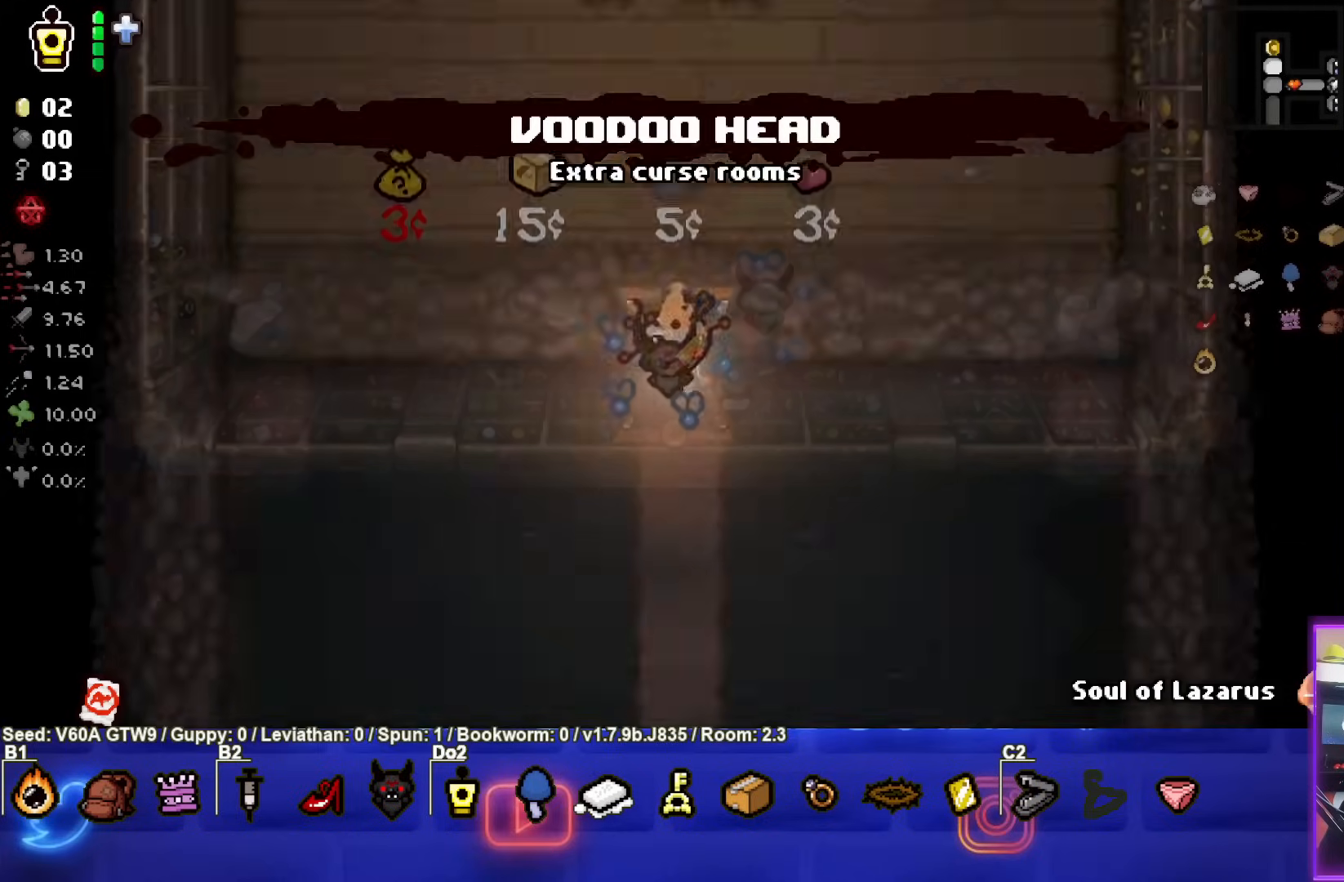
{"buttons": [], "left_stick": "down", "events": [[483, "left_stick", "down"]]}
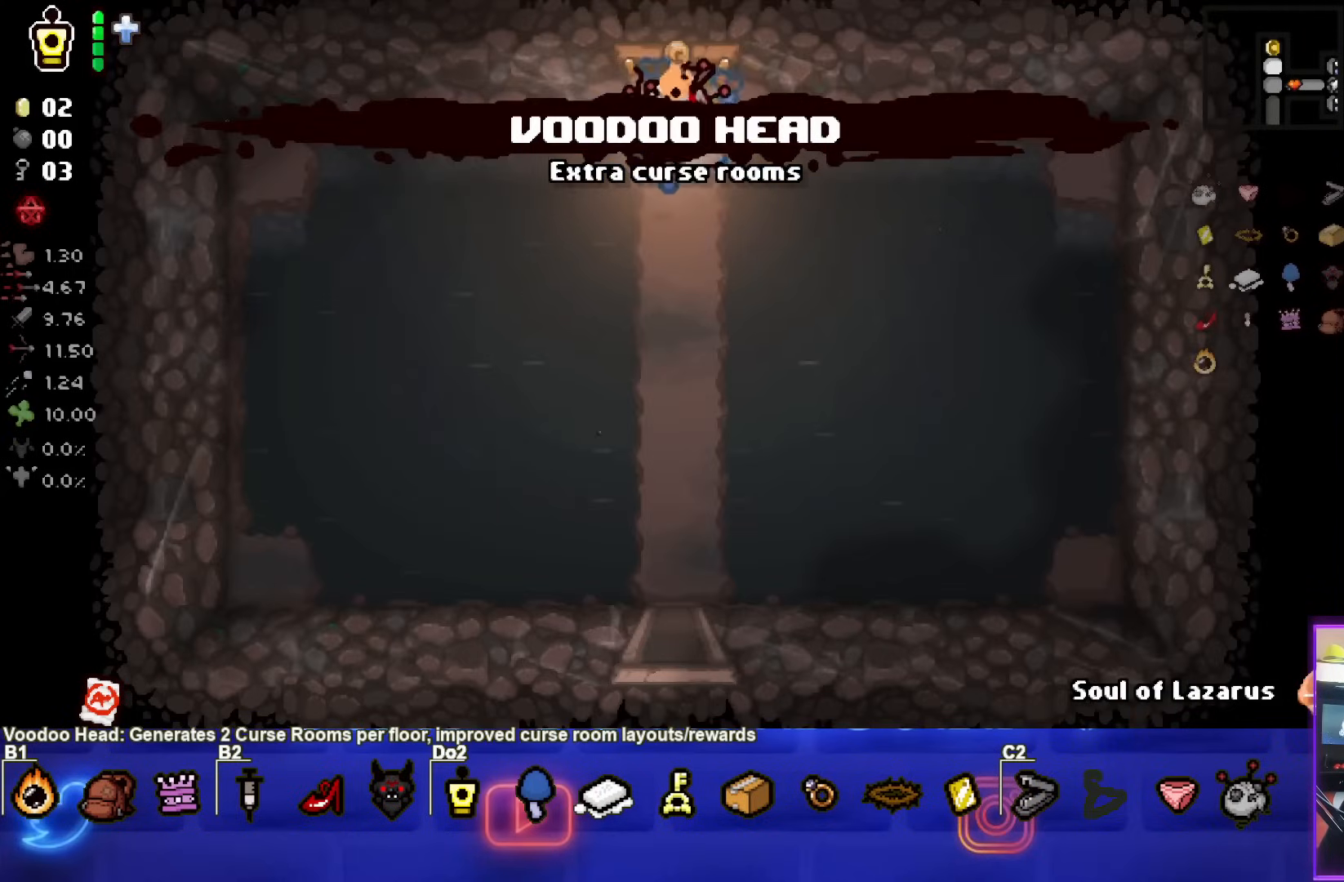
{"buttons": [], "left_stick": "down", "events": []}
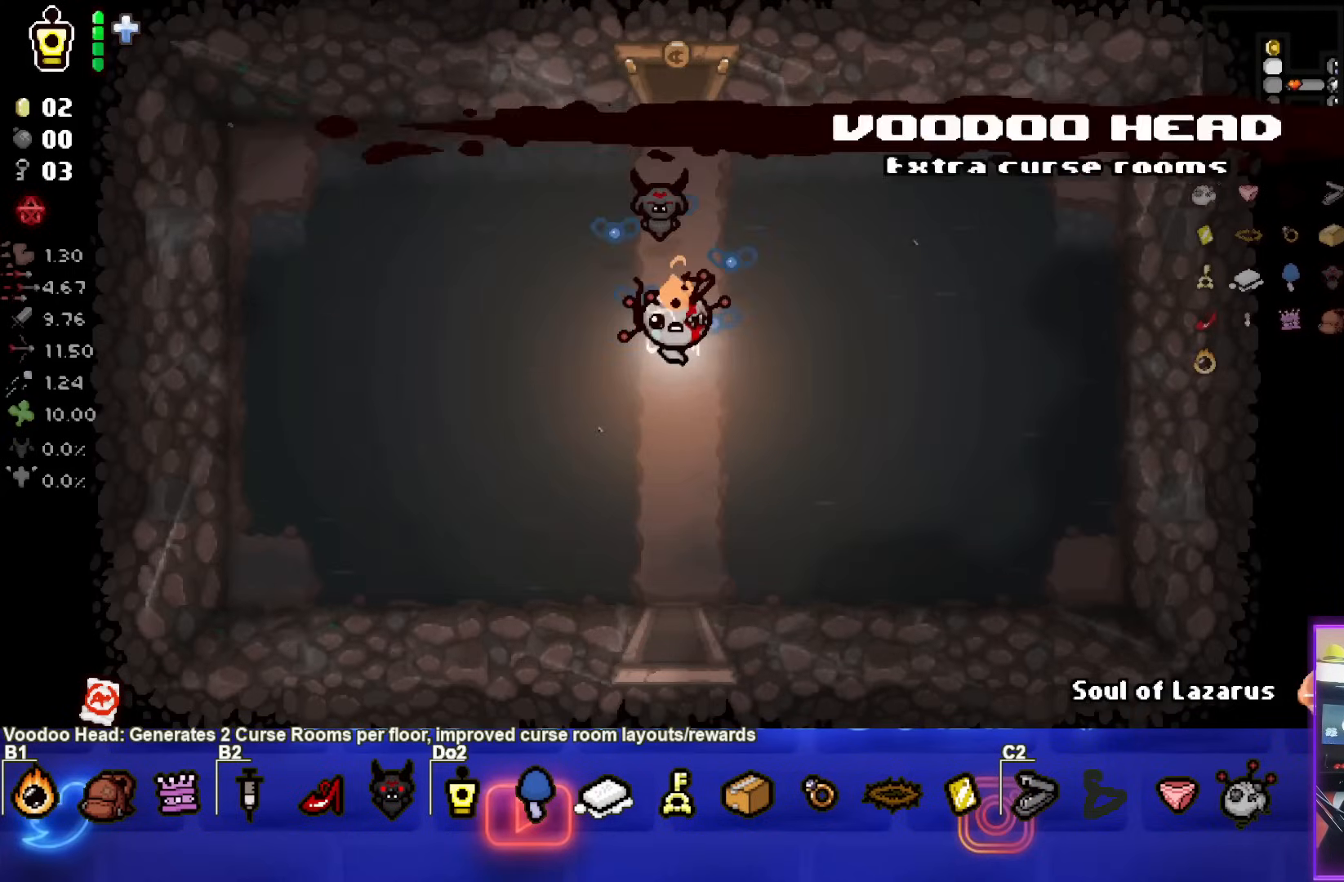
{"buttons": [], "left_stick": "center", "events": [[150, "left_stick", "center"]]}
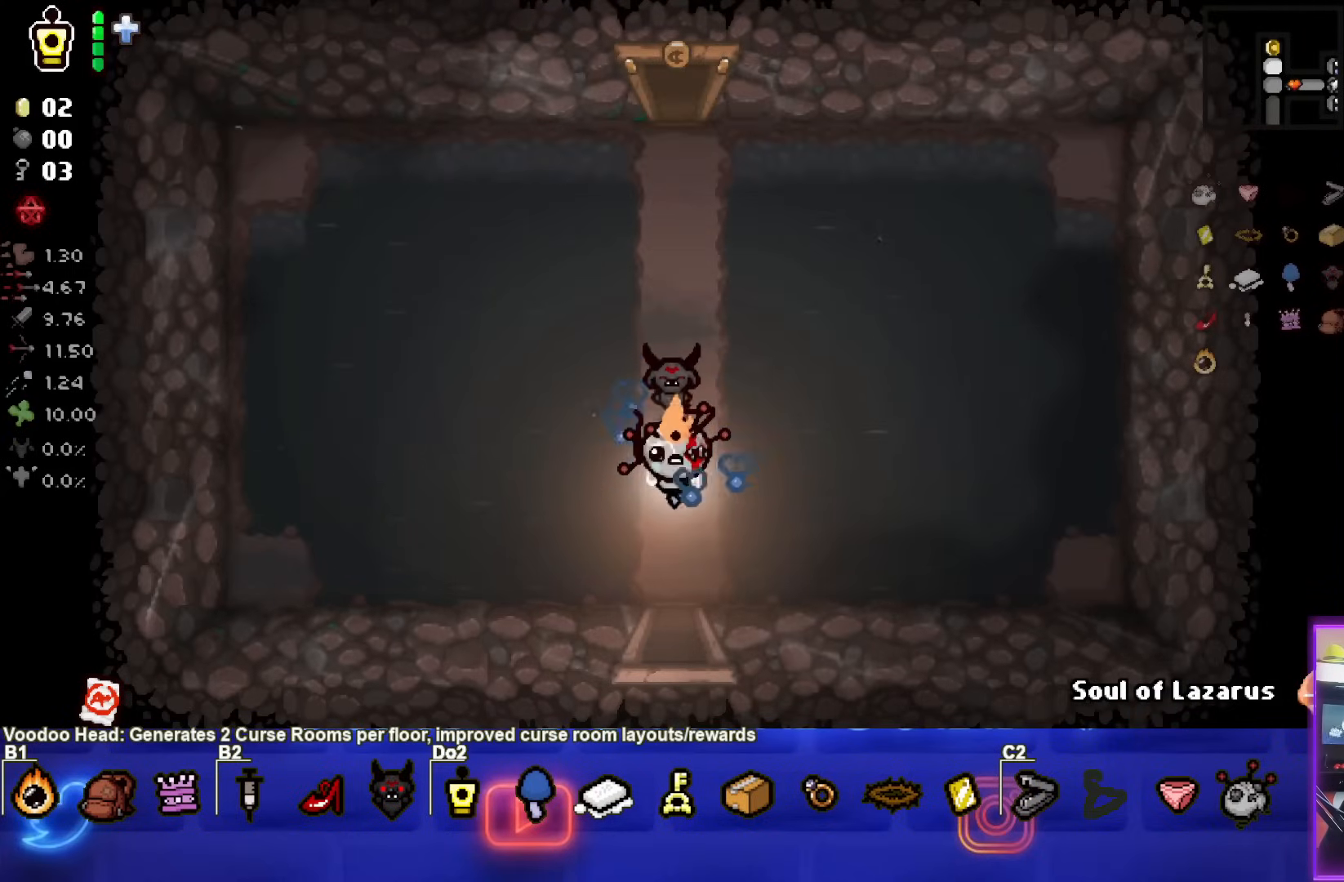
{"buttons": [], "left_stick": "center", "events": []}
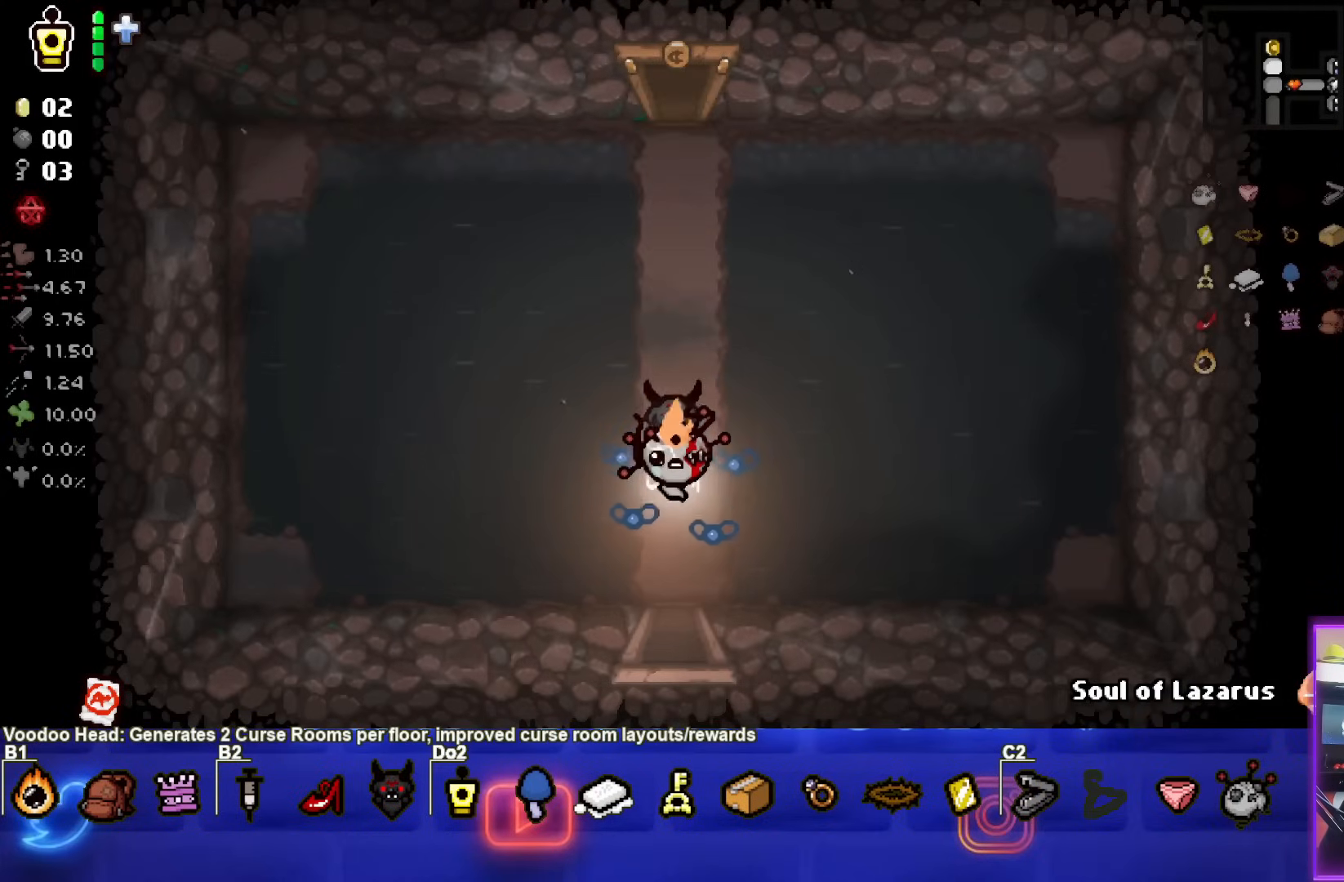
{"buttons": [], "left_stick": "center", "events": []}
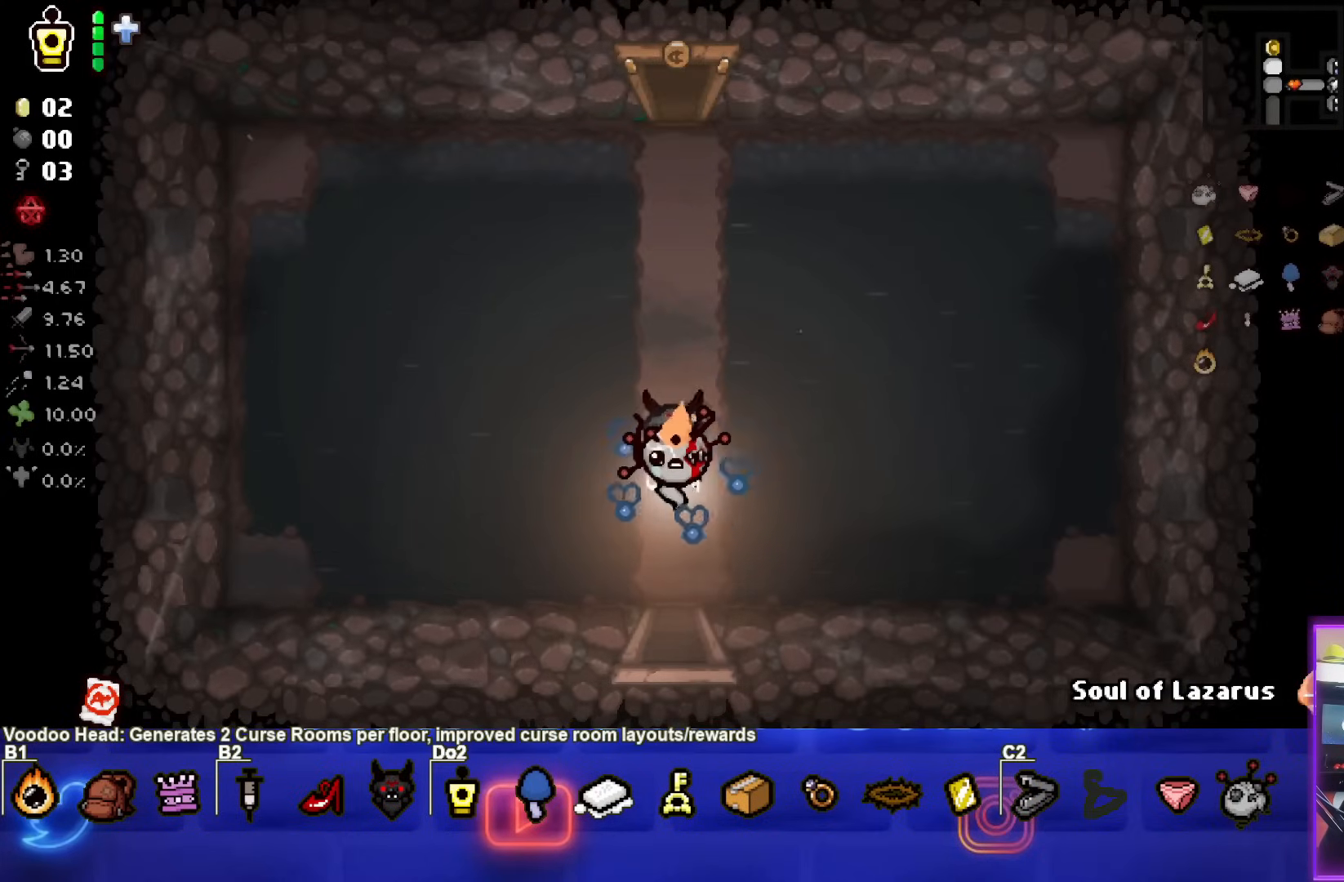
{"buttons": [], "left_stick": "center", "events": []}
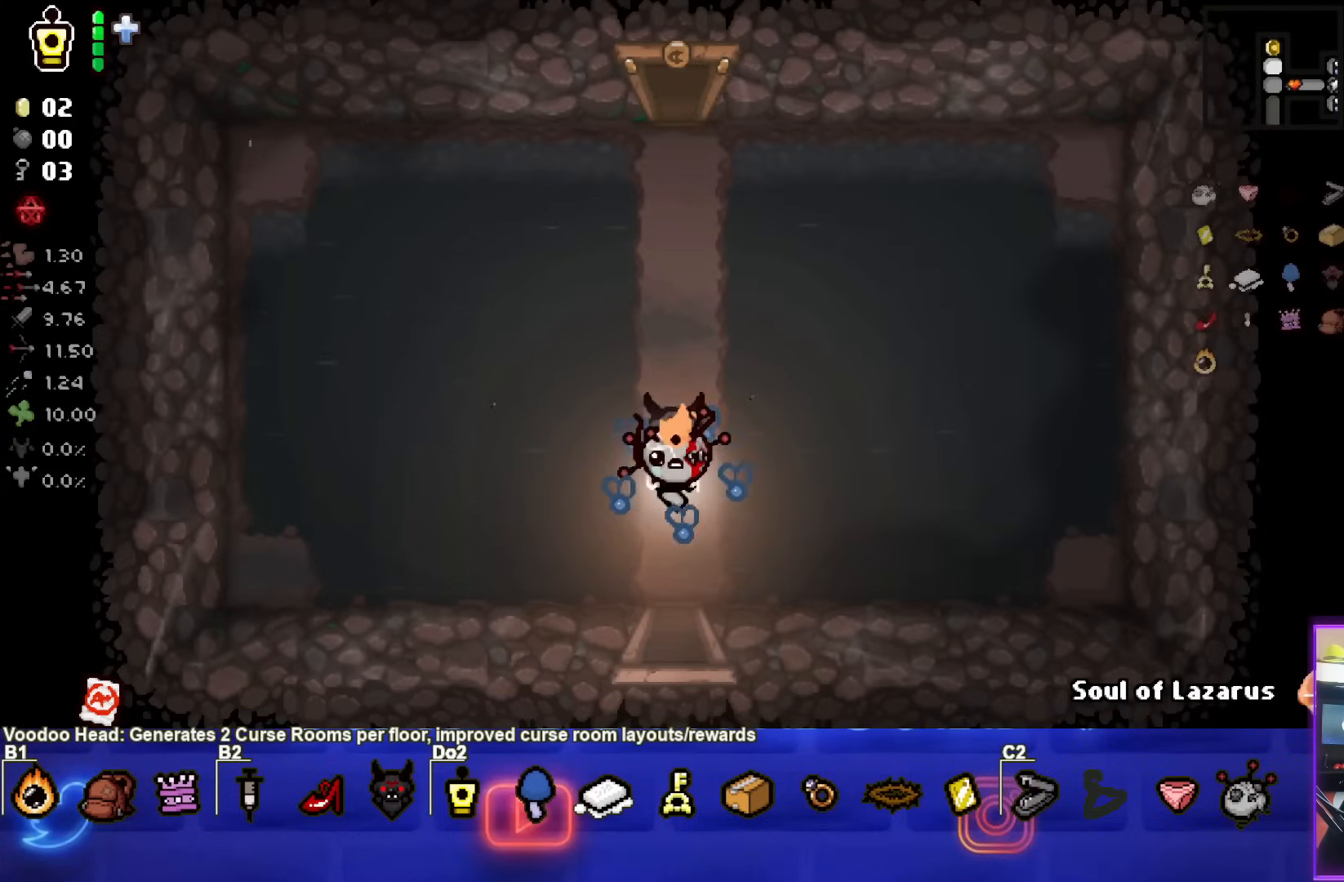
{"buttons": [], "left_stick": "center", "events": []}
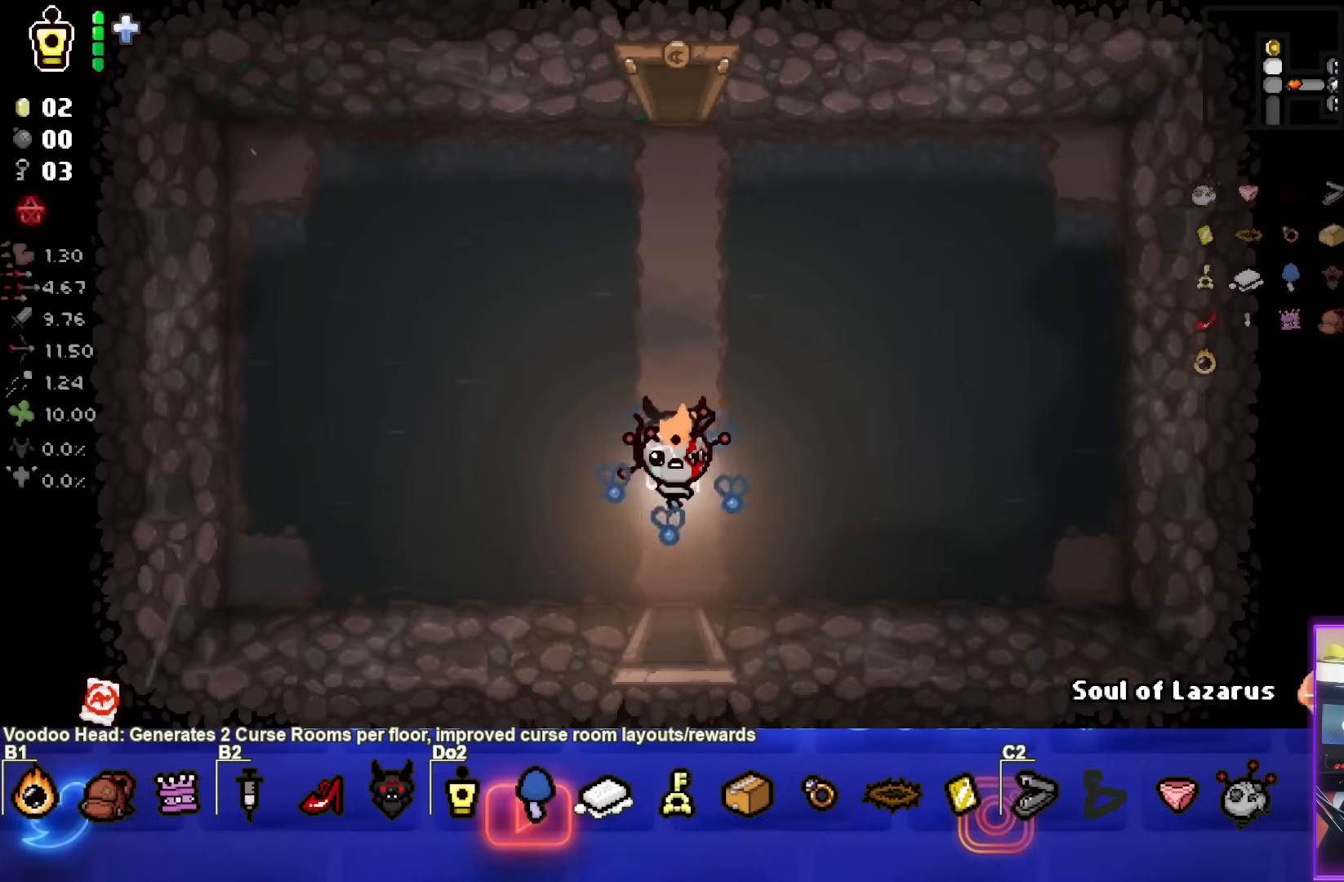
{"buttons": [], "left_stick": "center", "events": []}
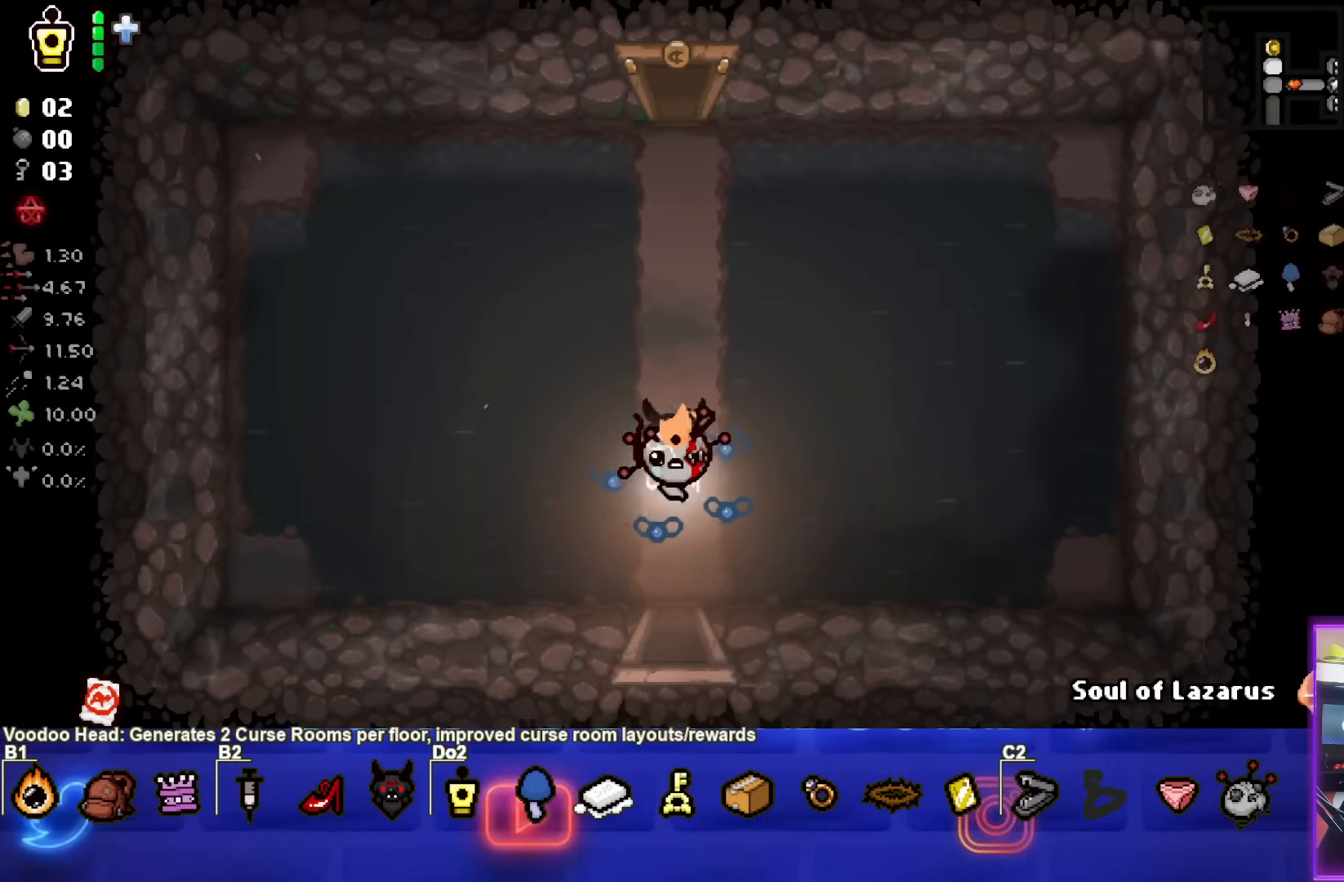
{"buttons": [], "left_stick": "center", "events": []}
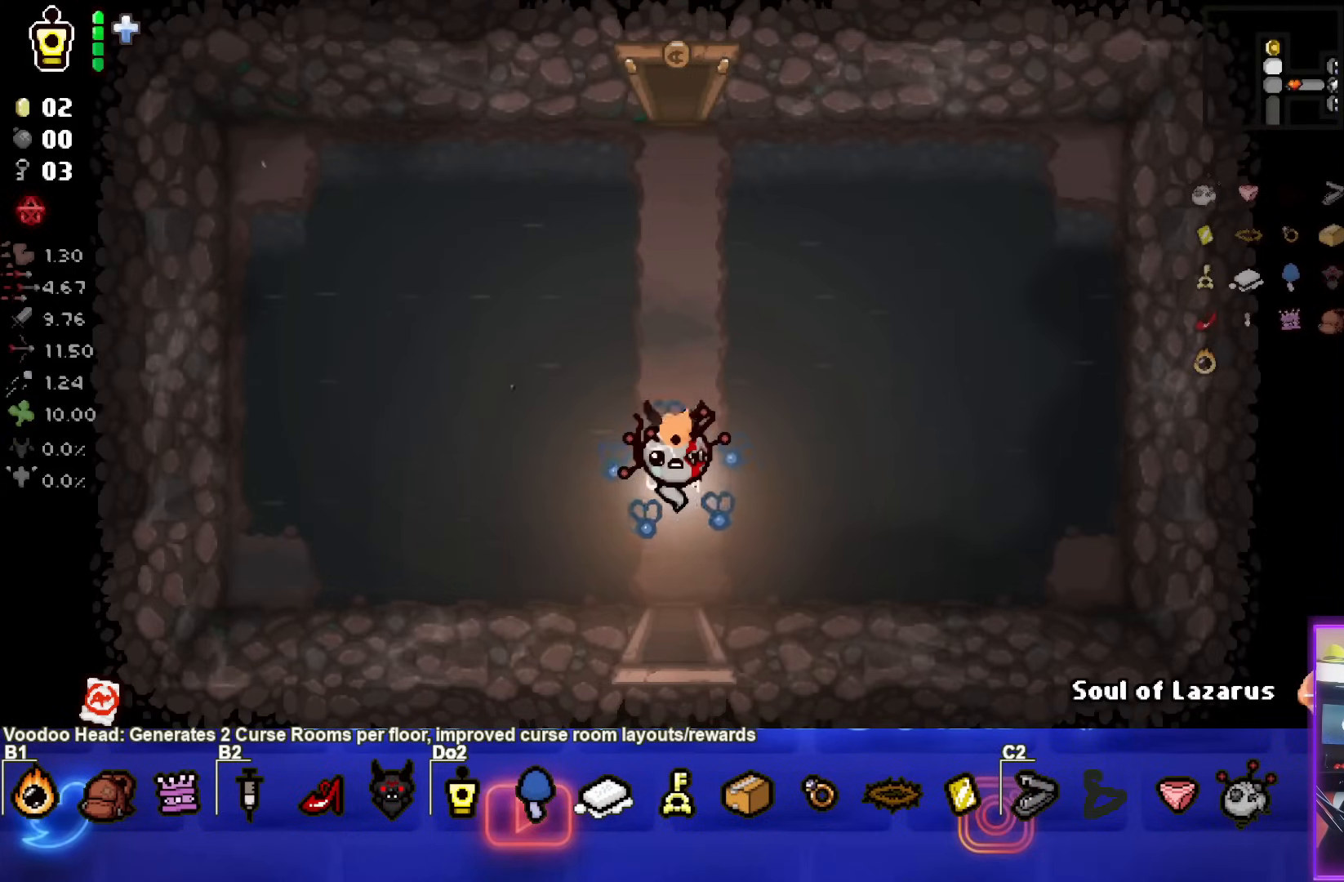
{"buttons": [], "left_stick": "center", "events": []}
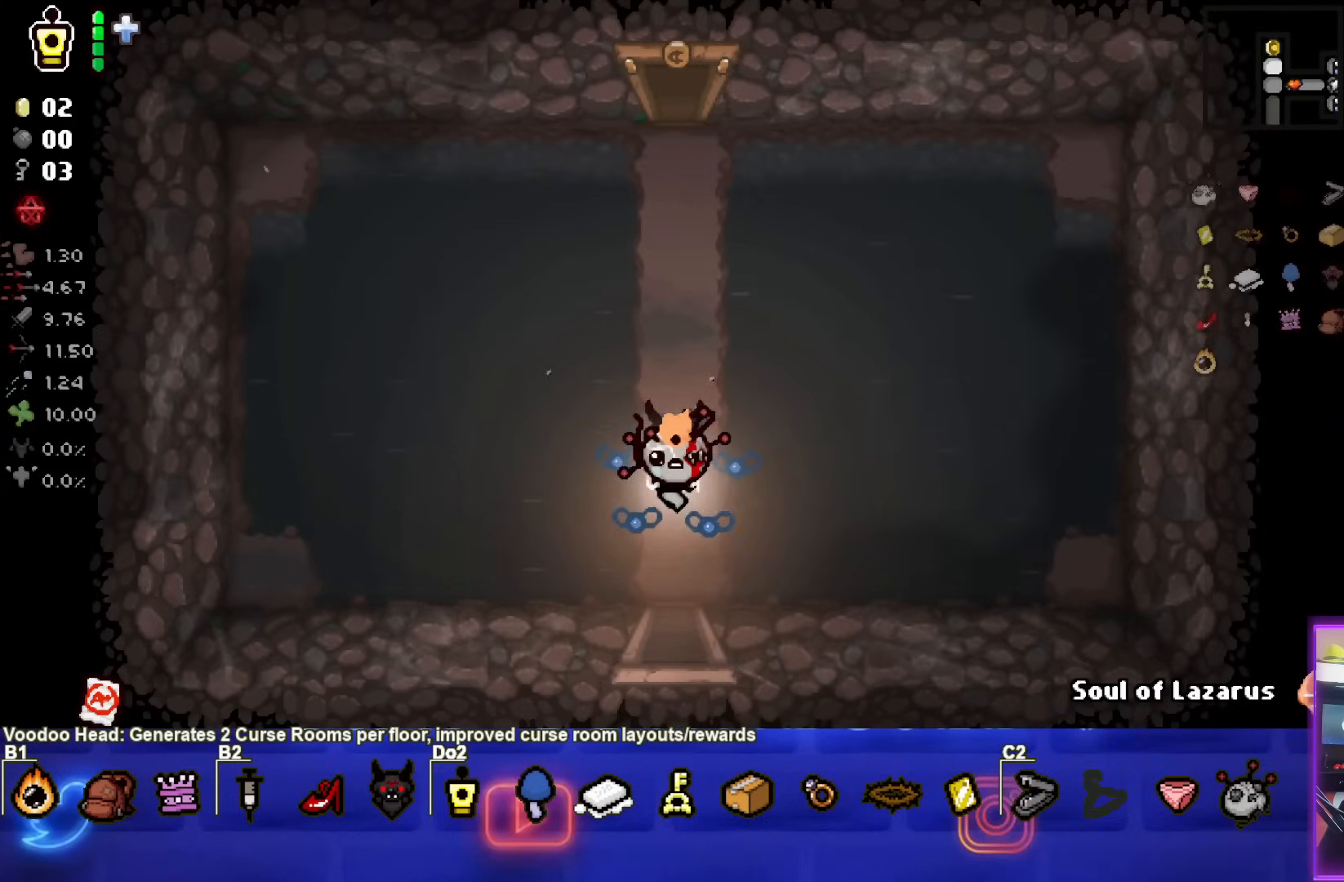
{"buttons": [], "left_stick": "down", "events": [[300, "left_stick", "down"]]}
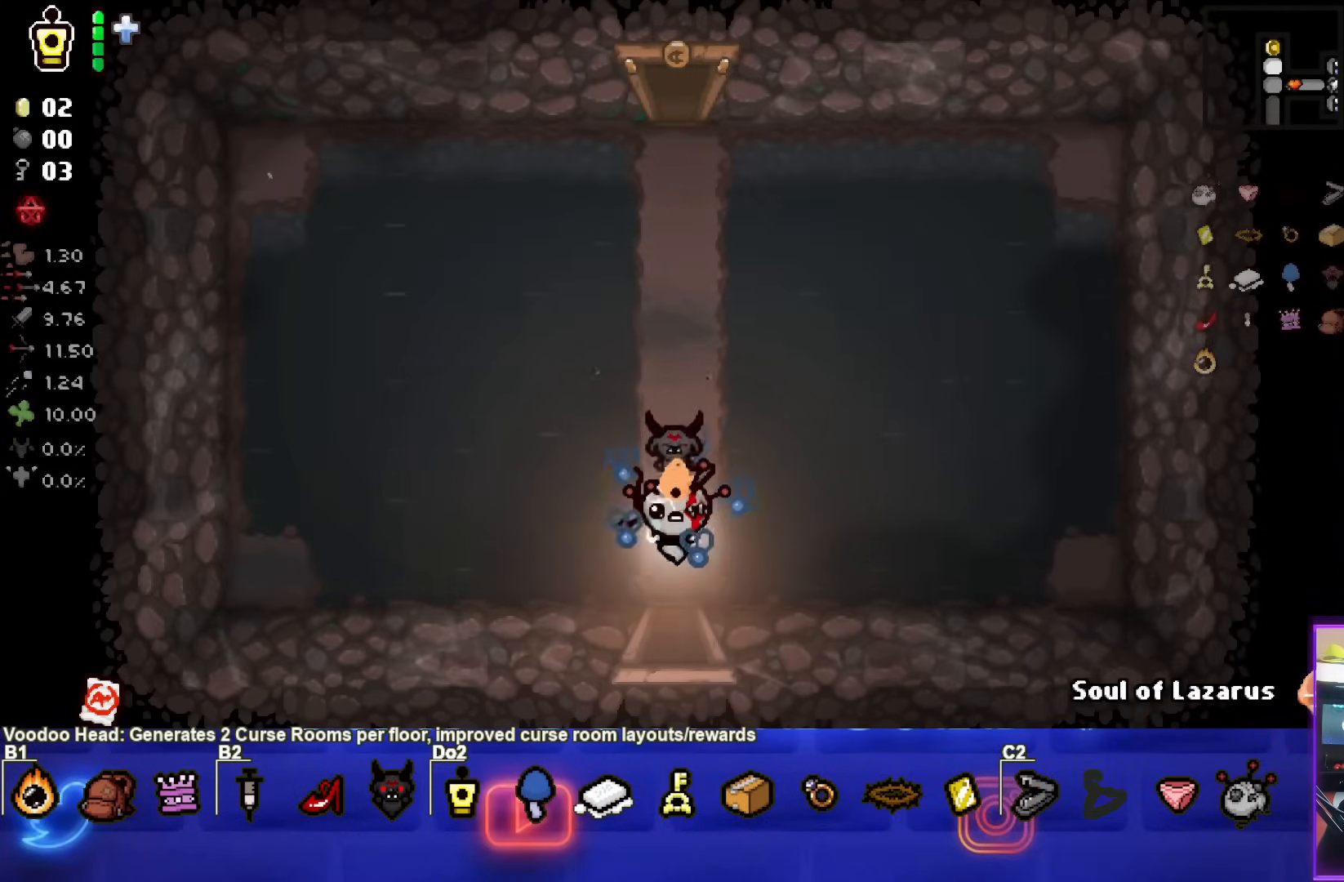
{"buttons": [], "left_stick": "center", "events": [[333, "left_stick", "center"]]}
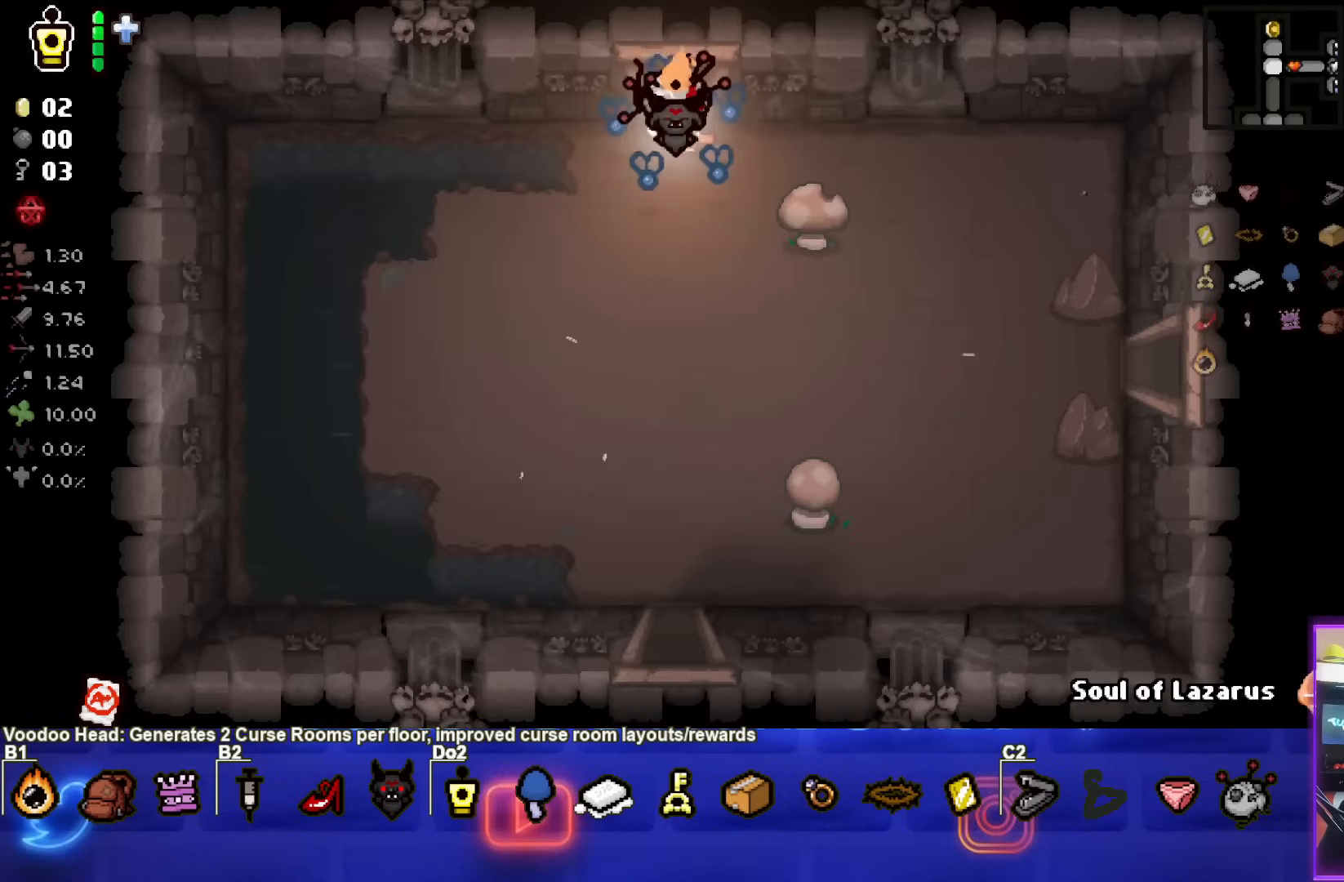
{"buttons": [], "left_stick": "down", "events": [[317, "left_stick", "down"]]}